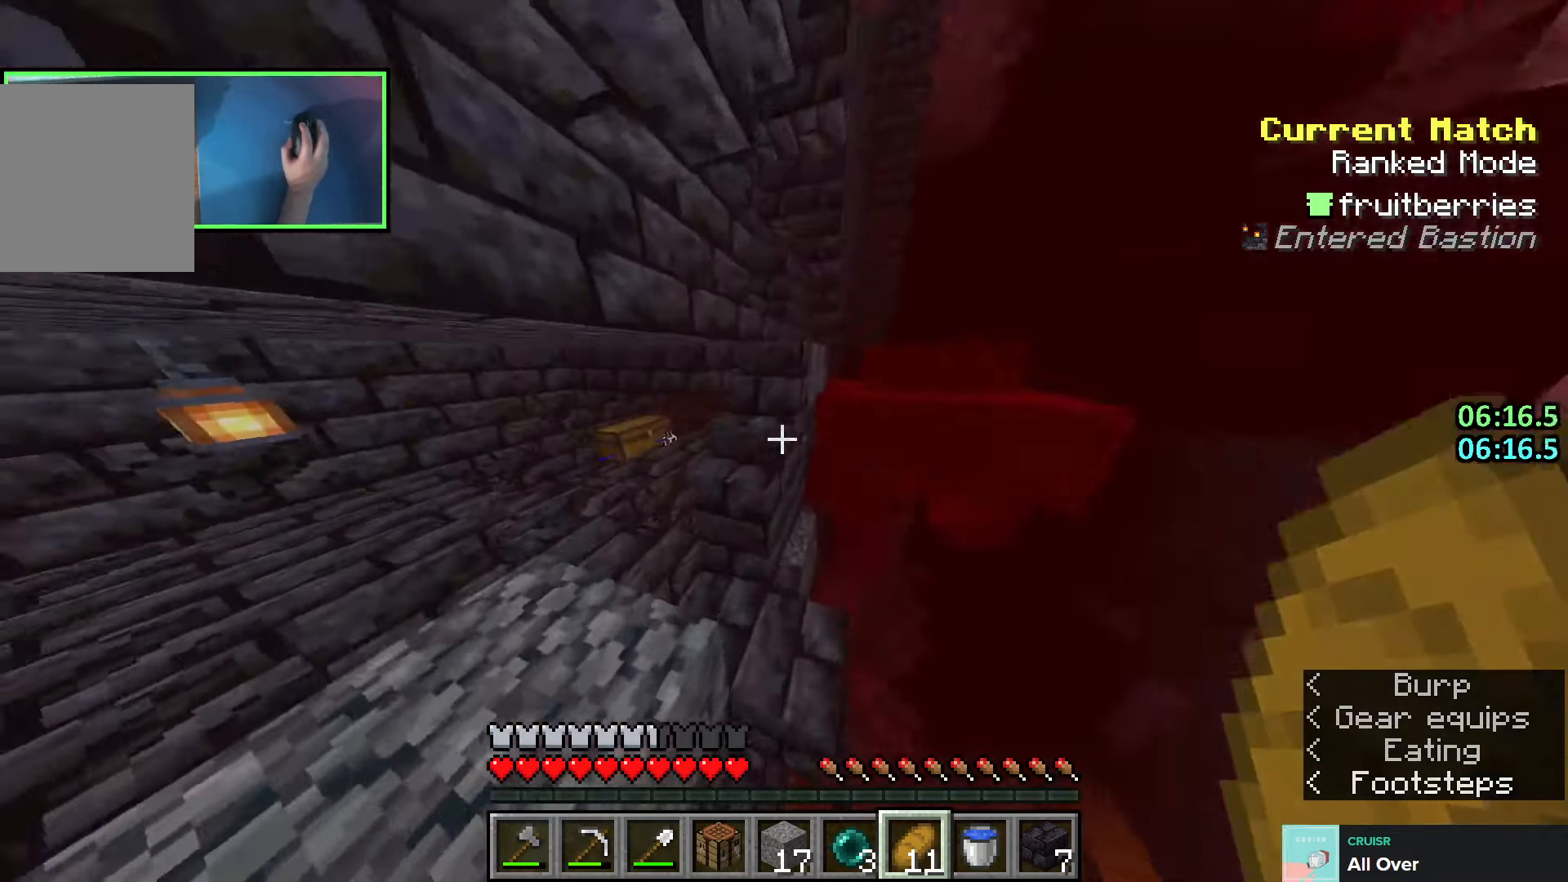
Gameplay with keyboard; each line is a JSON object with the keys held at the frame after it. "events" lists presses ("down") and releases ("up") of "a", "ctrl", "d", "e", "q", "s", "shift", "space" and "w" between this image and that frame as [ms after this image, input, new state], when the widget could be followed in between. No other keys are recorded. Mouse input is not recorded.
{"keys": ["a", "shift", "w"], "events": [[50, "a", "down"], [316, "space", "down"], [433, "shift", "down"], [483, "space", "up"]]}
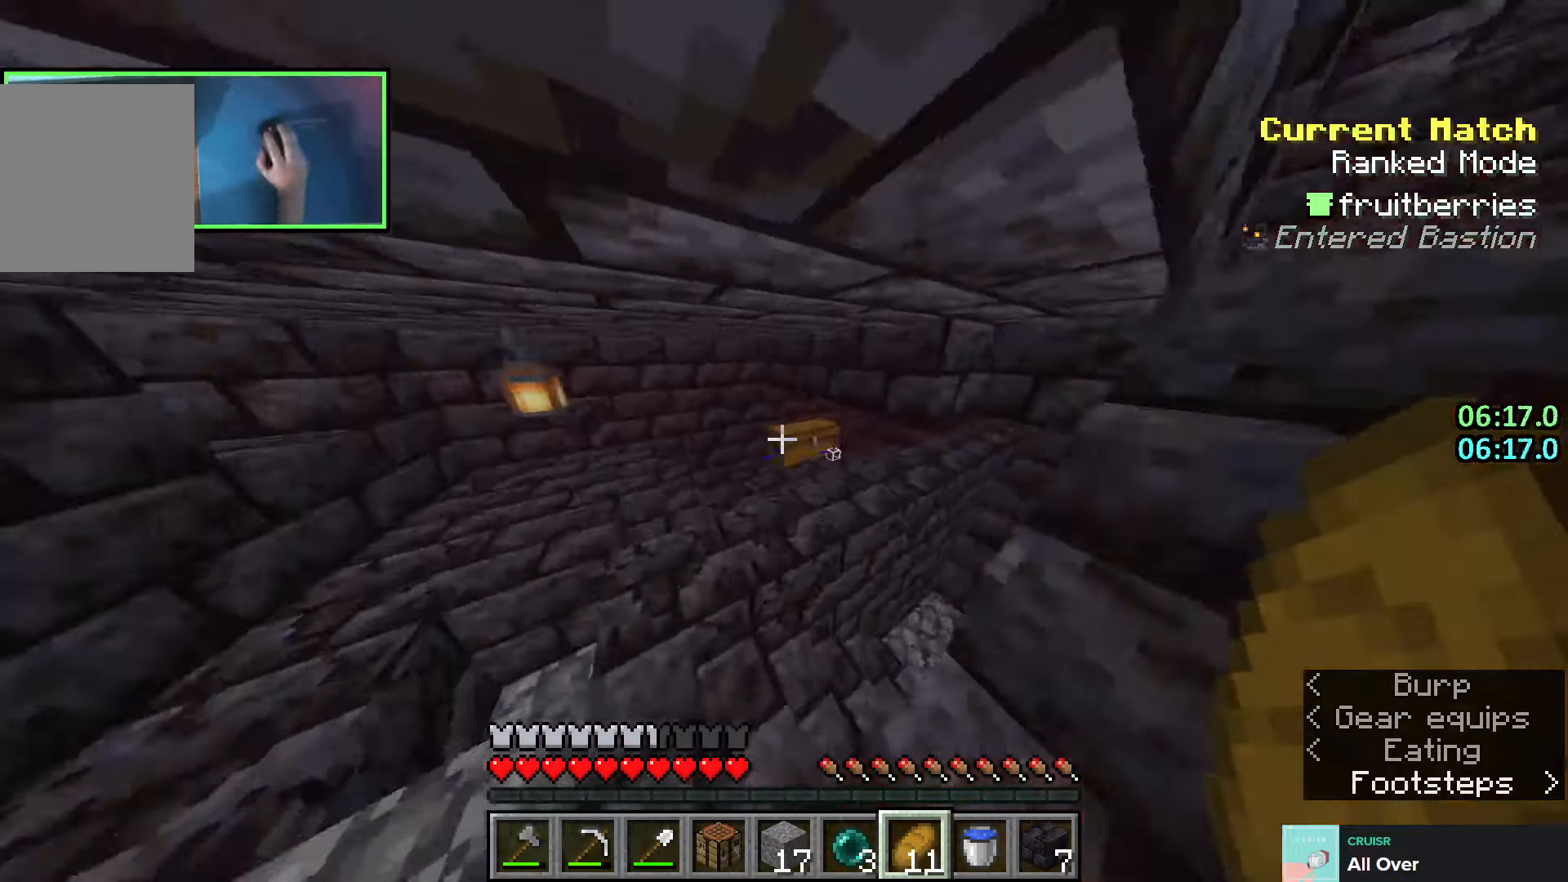
{"keys": ["w"], "events": [[16, "shift", "up"], [300, "a", "up"], [350, "a", "down"], [483, "a", "up"]]}
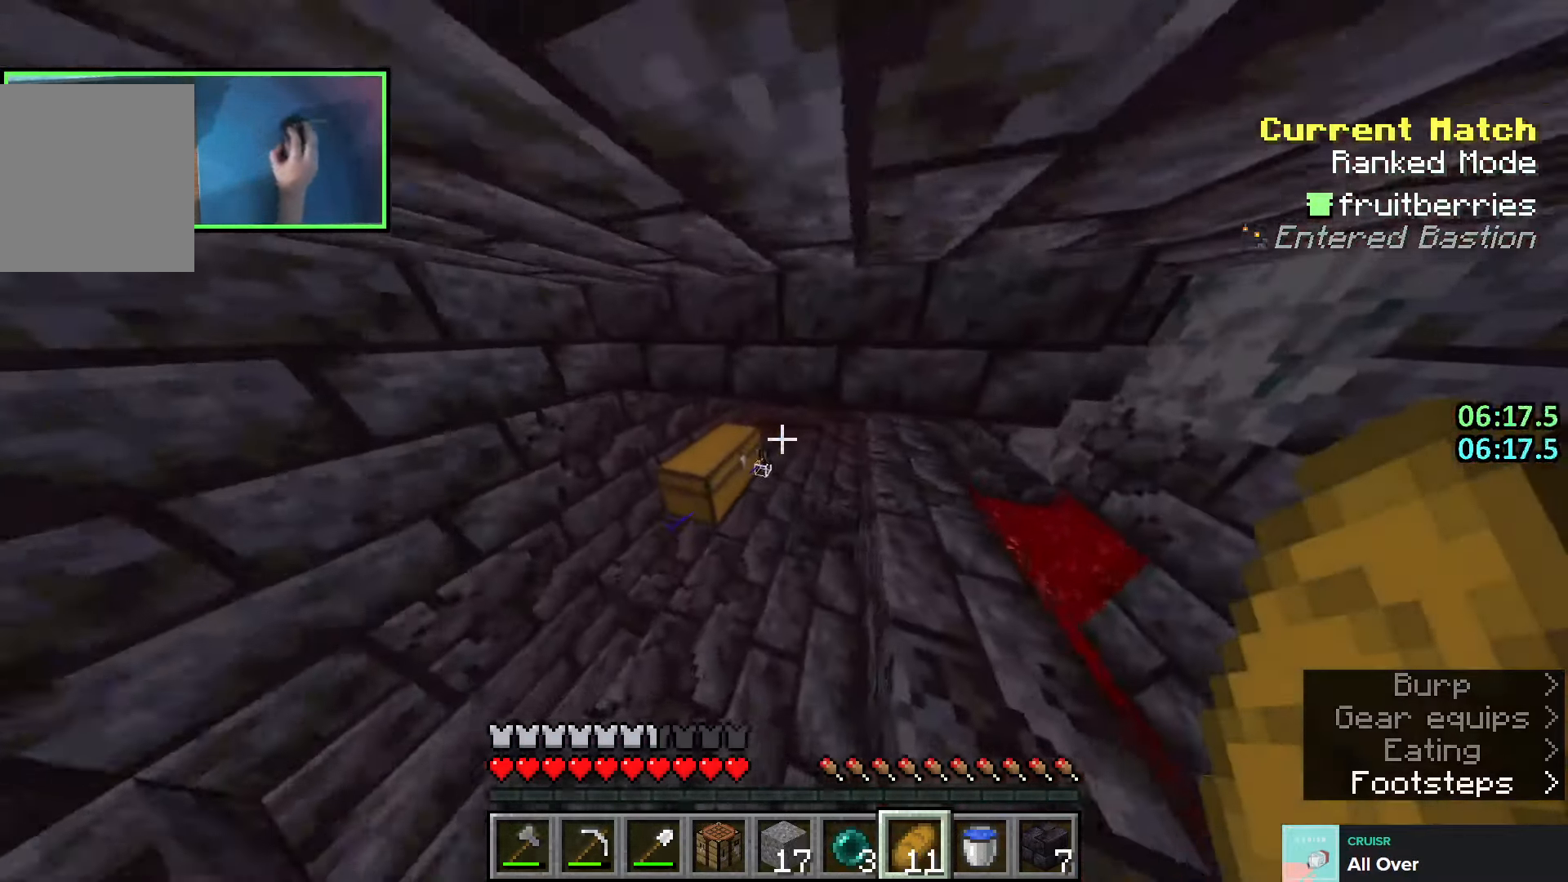
{"keys": ["w"], "events": [[133, "d", "down"], [216, "d", "up"], [416, "space", "down"], [483, "space", "up"]]}
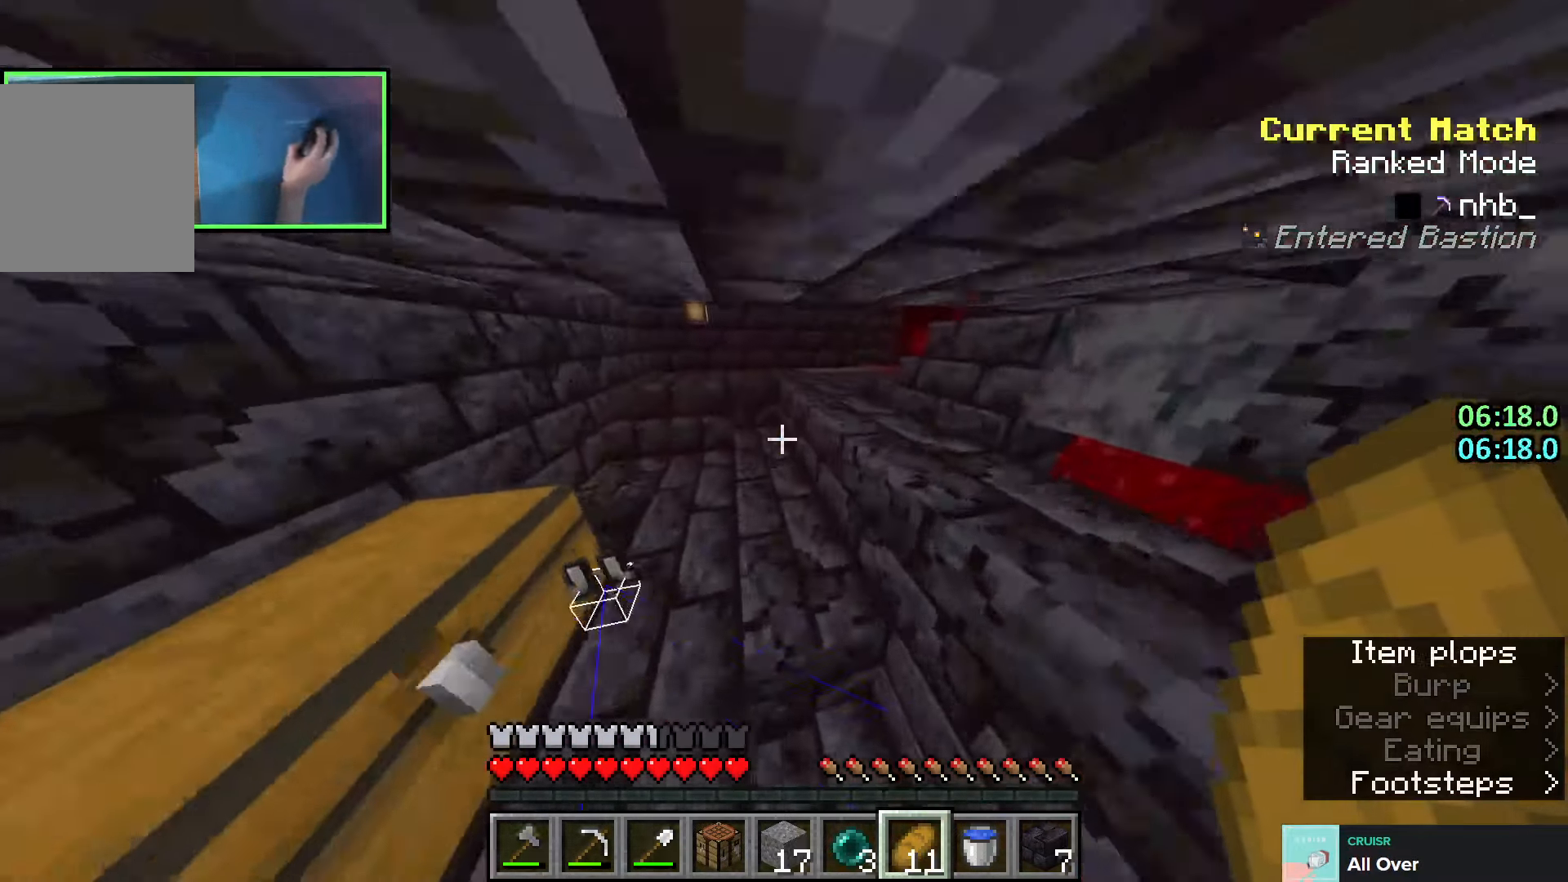
{"keys": ["d", "w"], "events": [[66, "space", "down"], [133, "space", "up"], [200, "space", "down"], [266, "space", "up"], [333, "space", "down"], [366, "d", "down"], [466, "space", "up"]]}
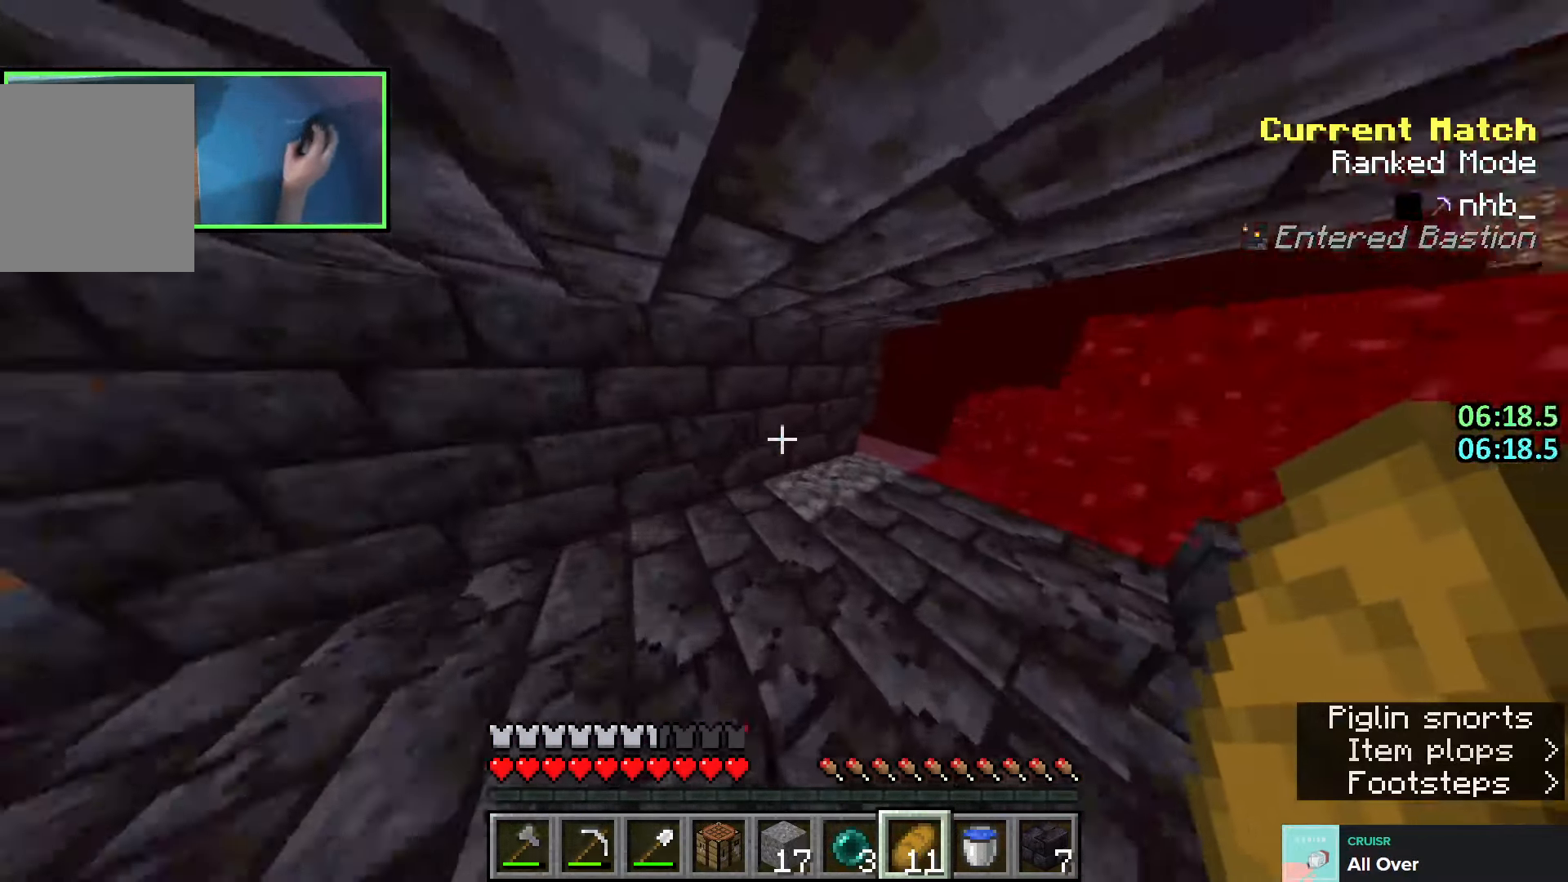
{"keys": ["w"], "events": [[183, "space", "down"], [266, "space", "up"], [333, "space", "down"], [350, "d", "up"], [433, "space", "up"]]}
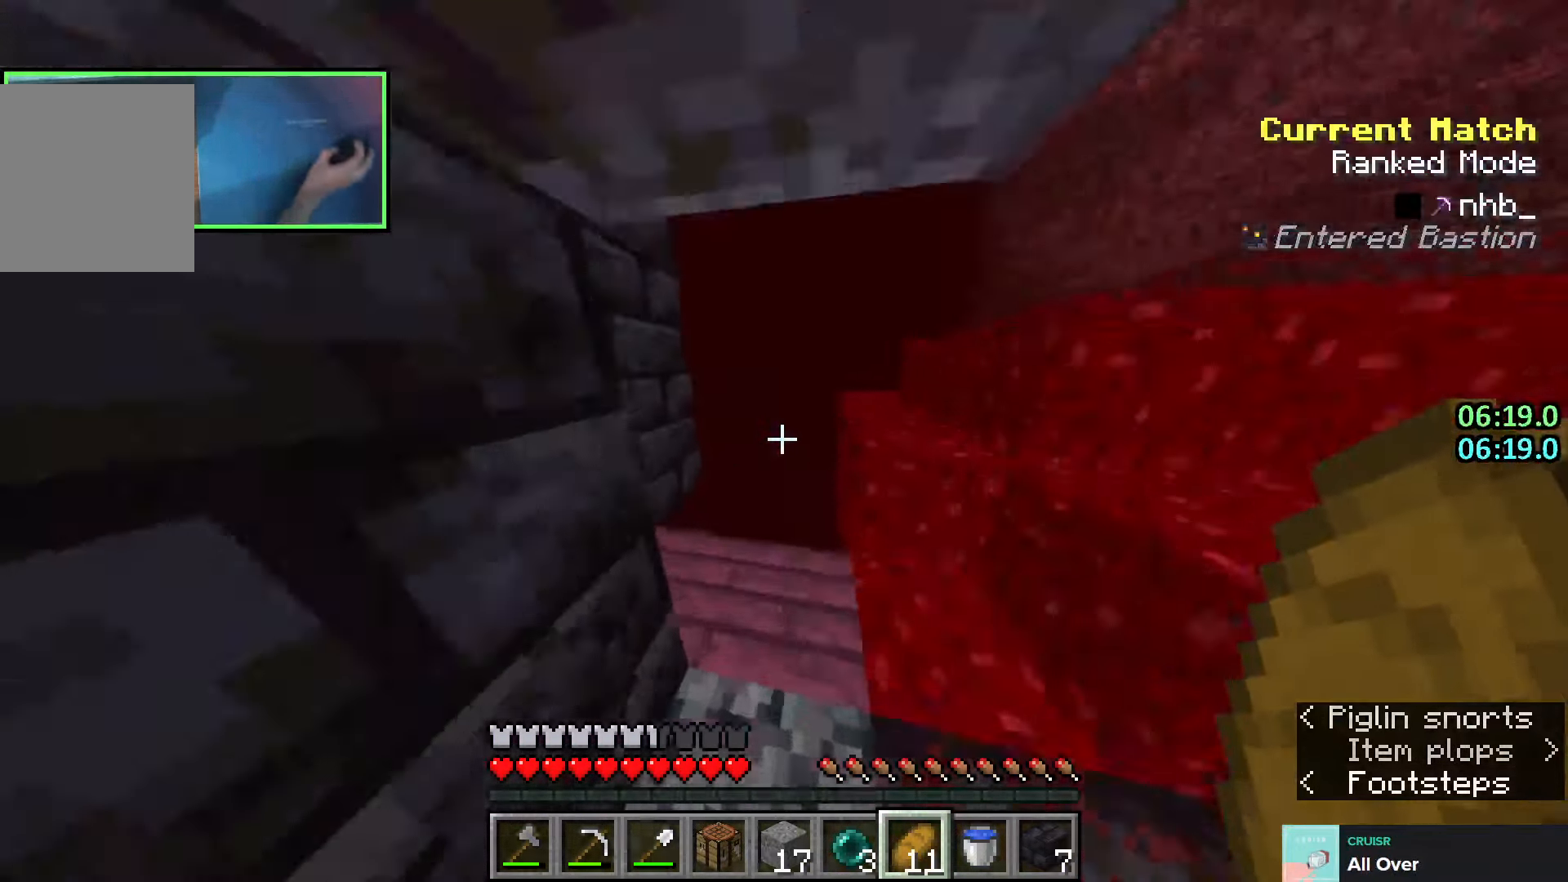
{"keys": ["w"], "events": [[100, "a", "down"], [333, "a", "up"], [433, "space", "down"], [500, "space", "up"]]}
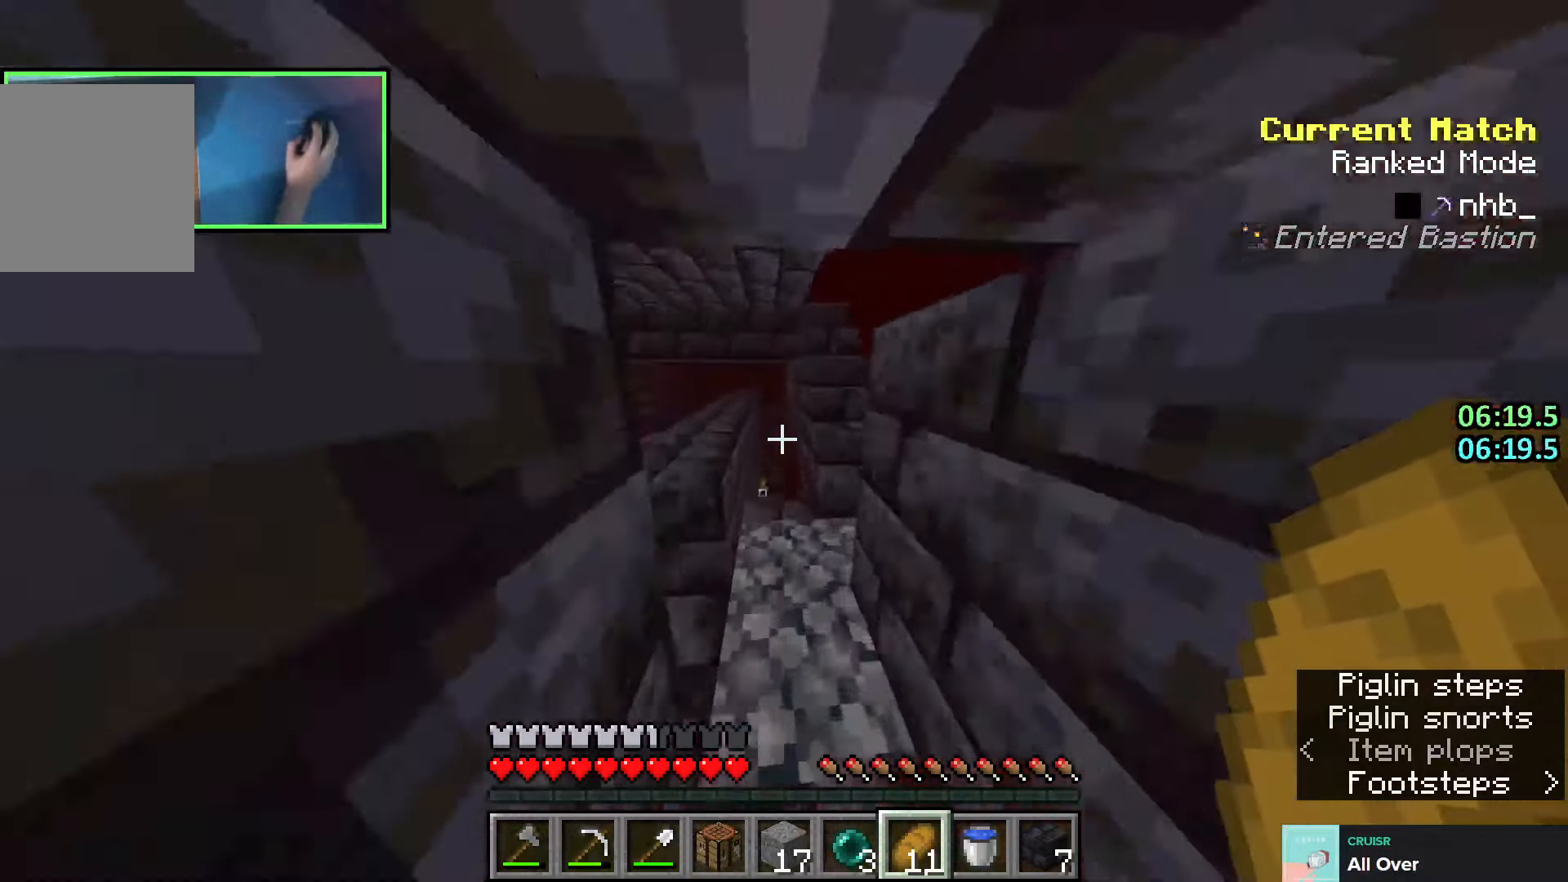
{"keys": ["a", "w"], "events": [[283, "space", "down"], [350, "a", "down"], [366, "space", "up"]]}
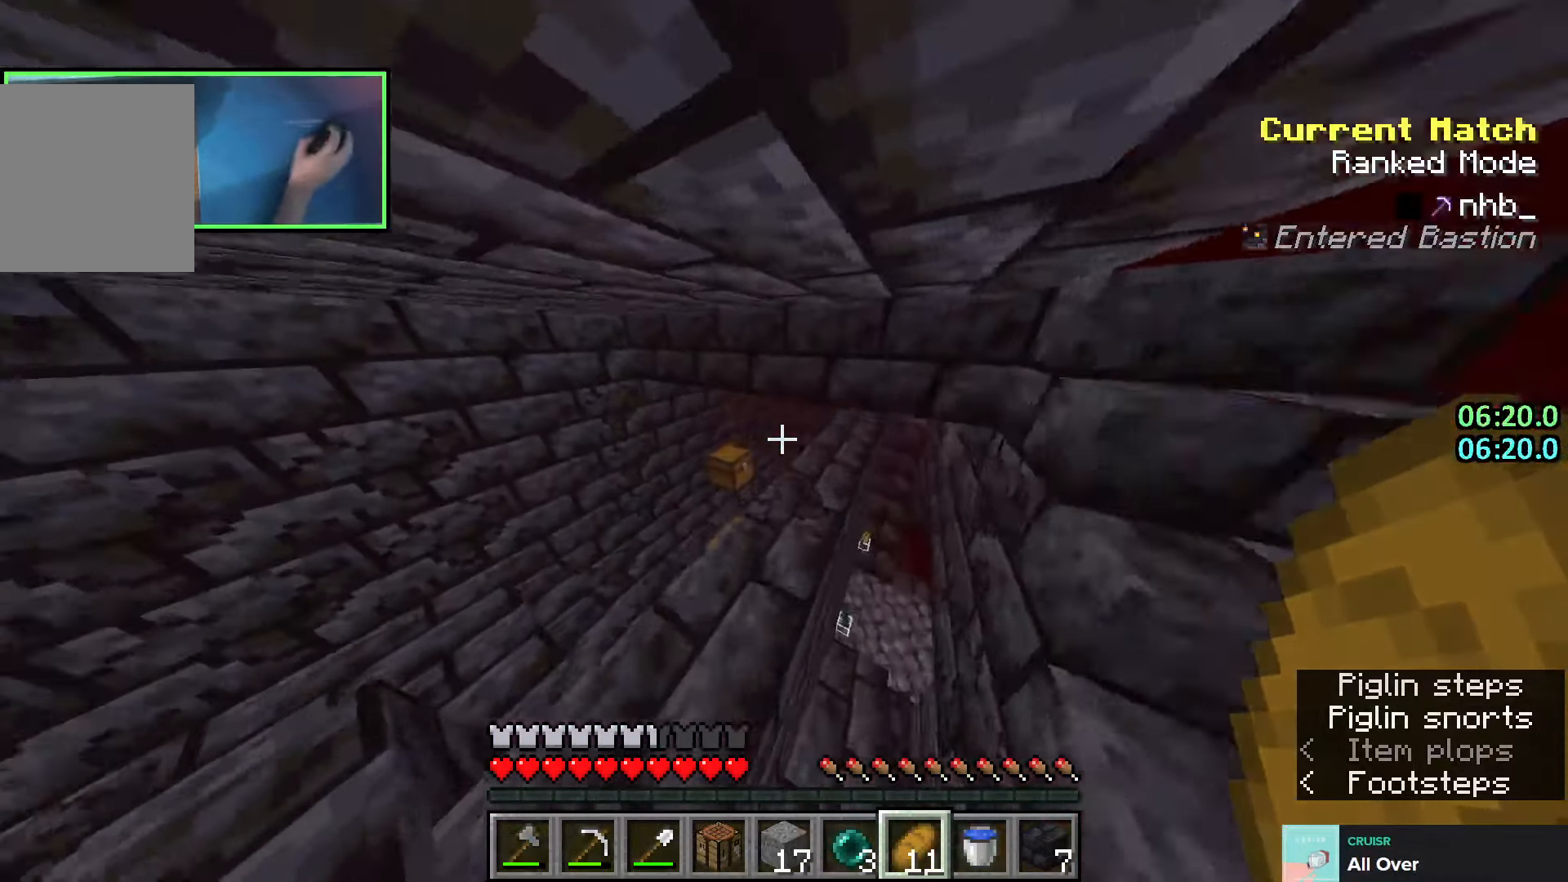
{"keys": ["d", "s"], "events": [[166, "space", "down"], [233, "space", "up"], [316, "a", "up"], [366, "w", "up"], [416, "d", "down"], [483, "s", "down"]]}
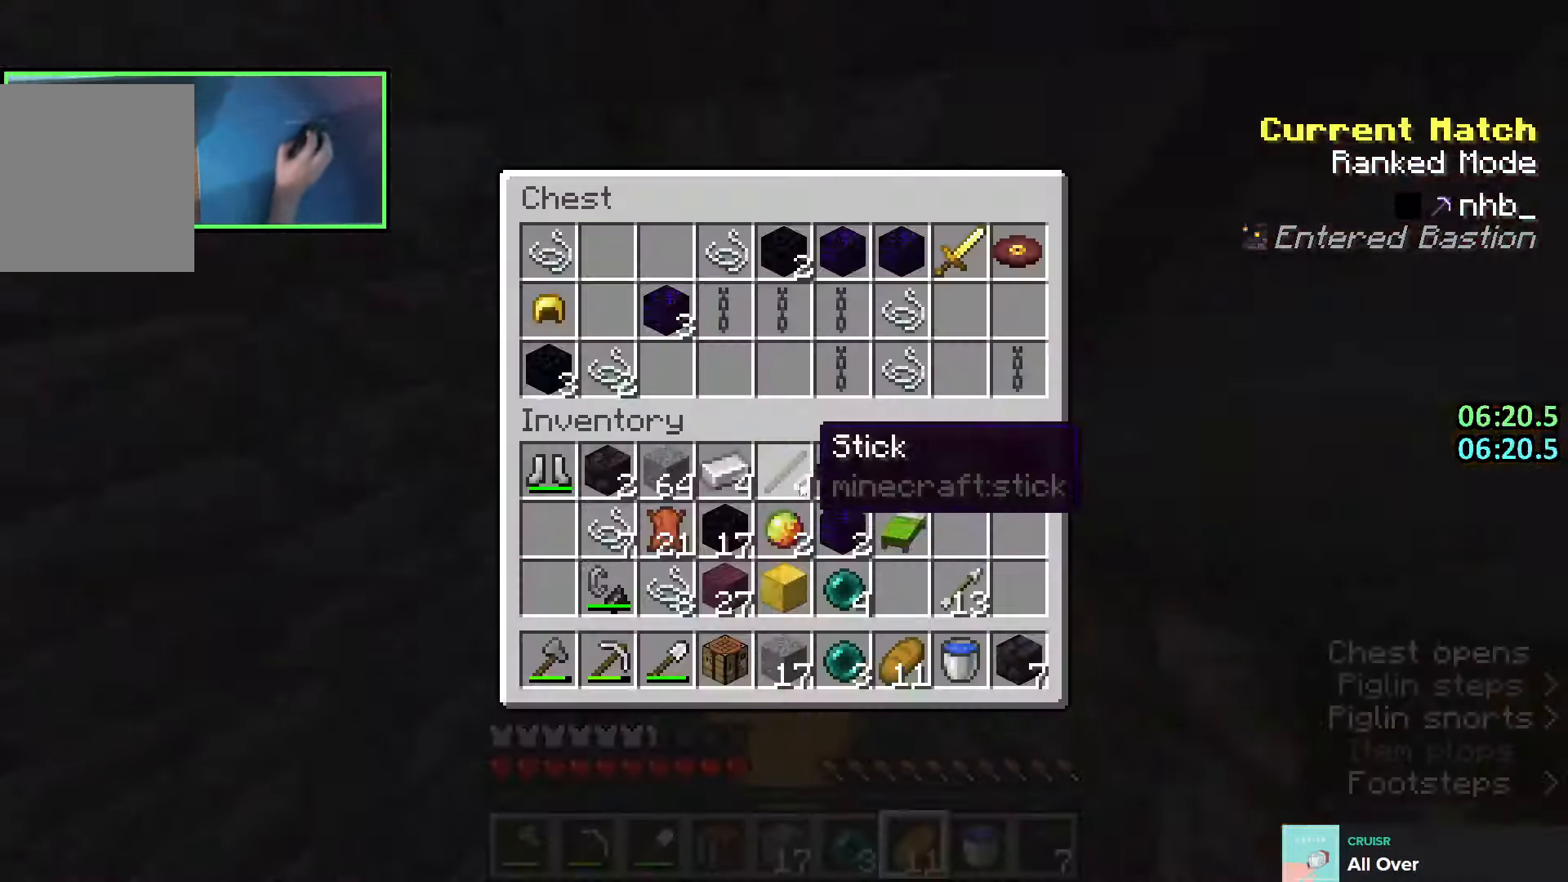
{"keys": ["shift"], "events": [[33, "d", "up"], [66, "s", "up"], [250, "shift", "down"]]}
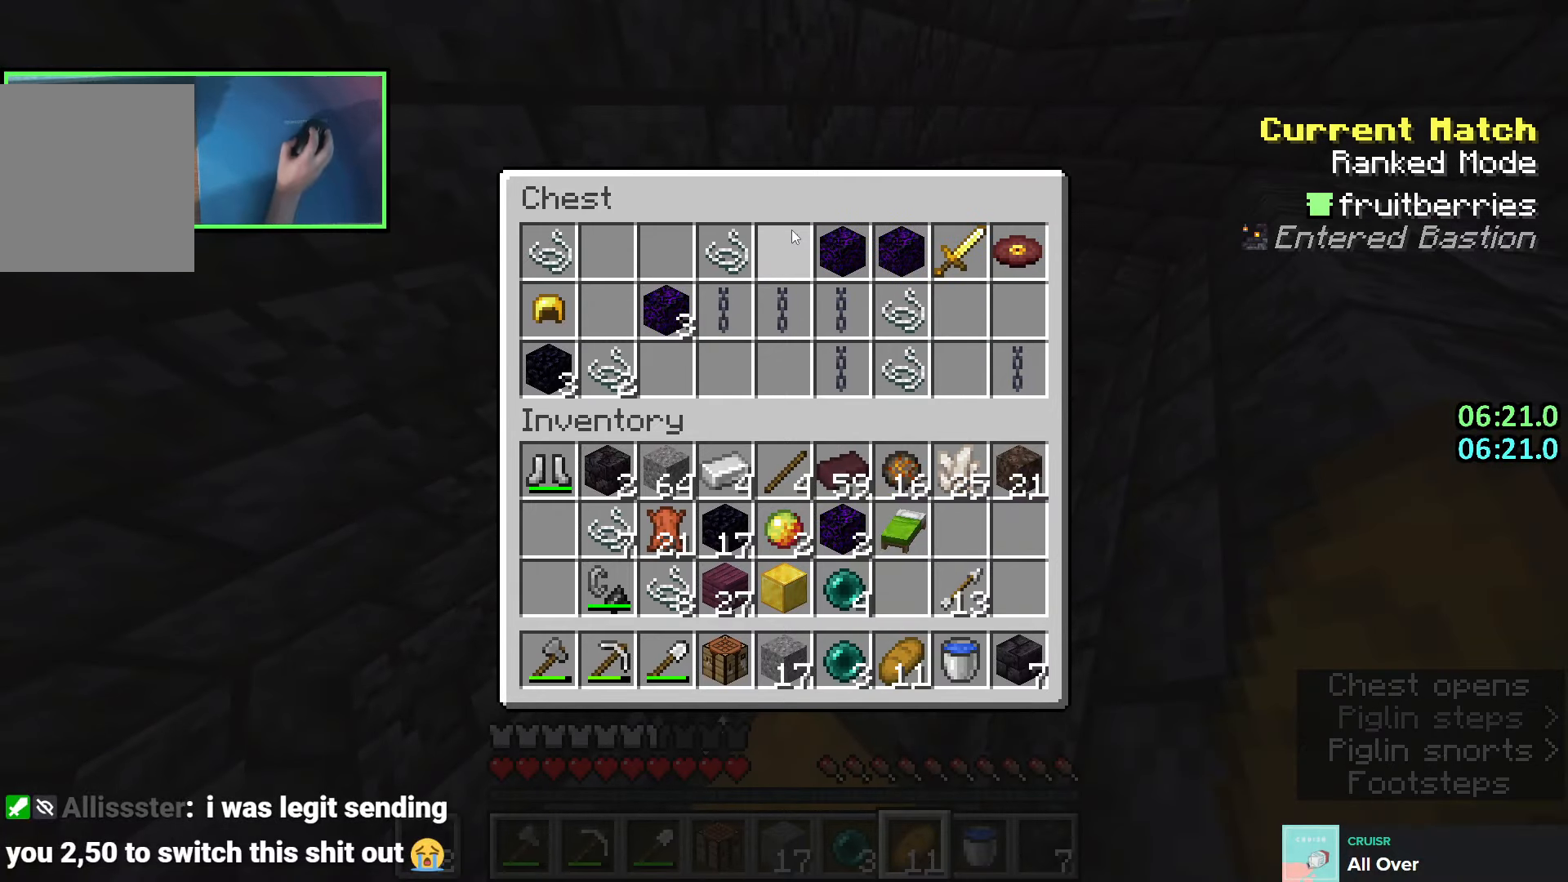
{"keys": ["shift"], "events": []}
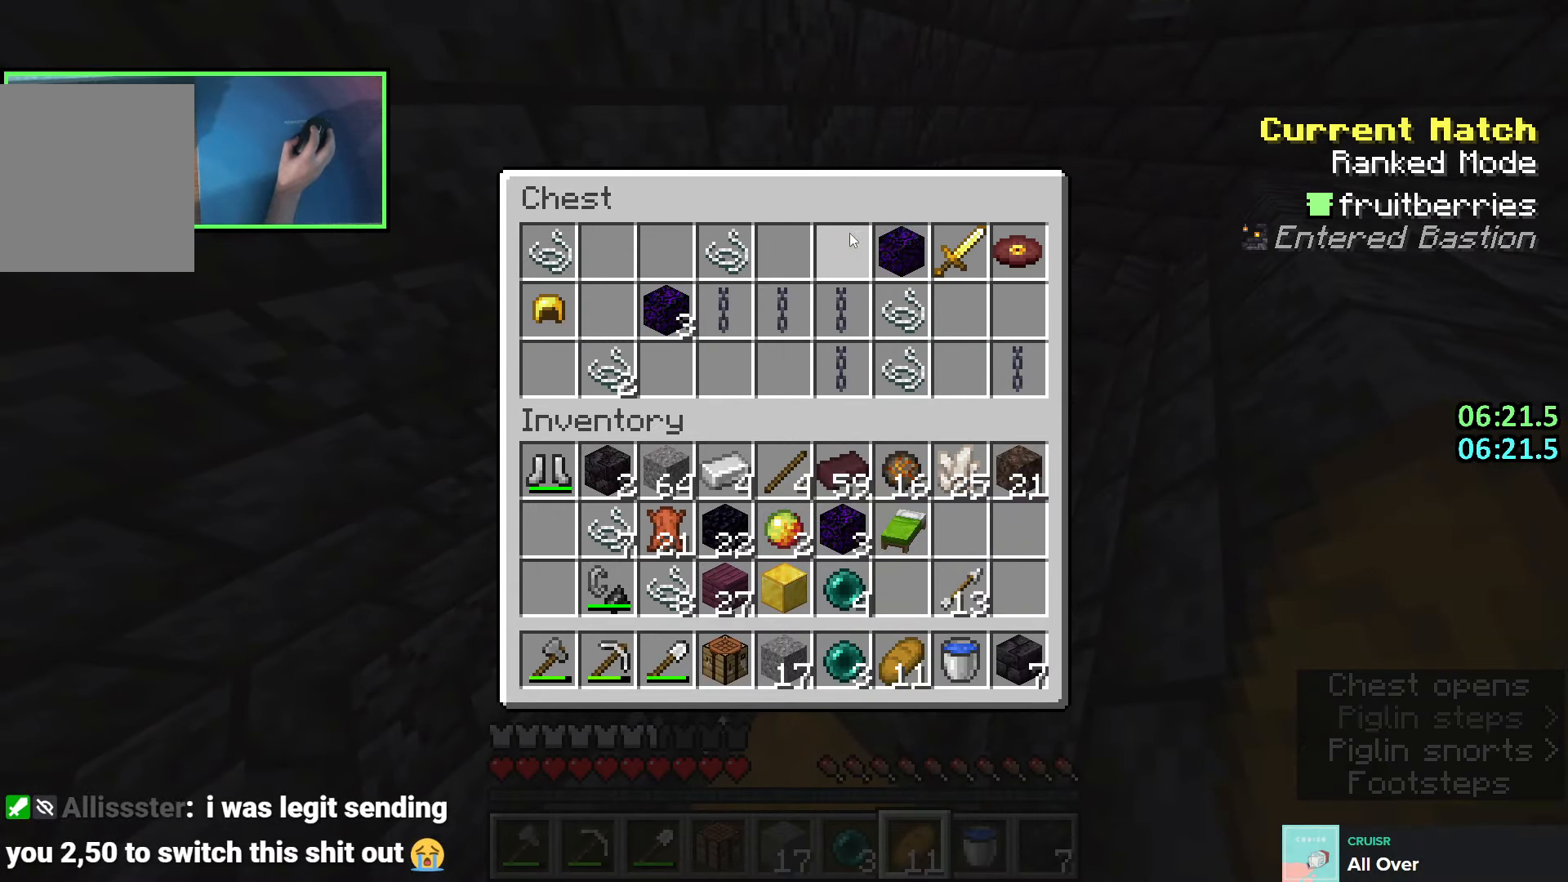
{"keys": ["shift"], "events": []}
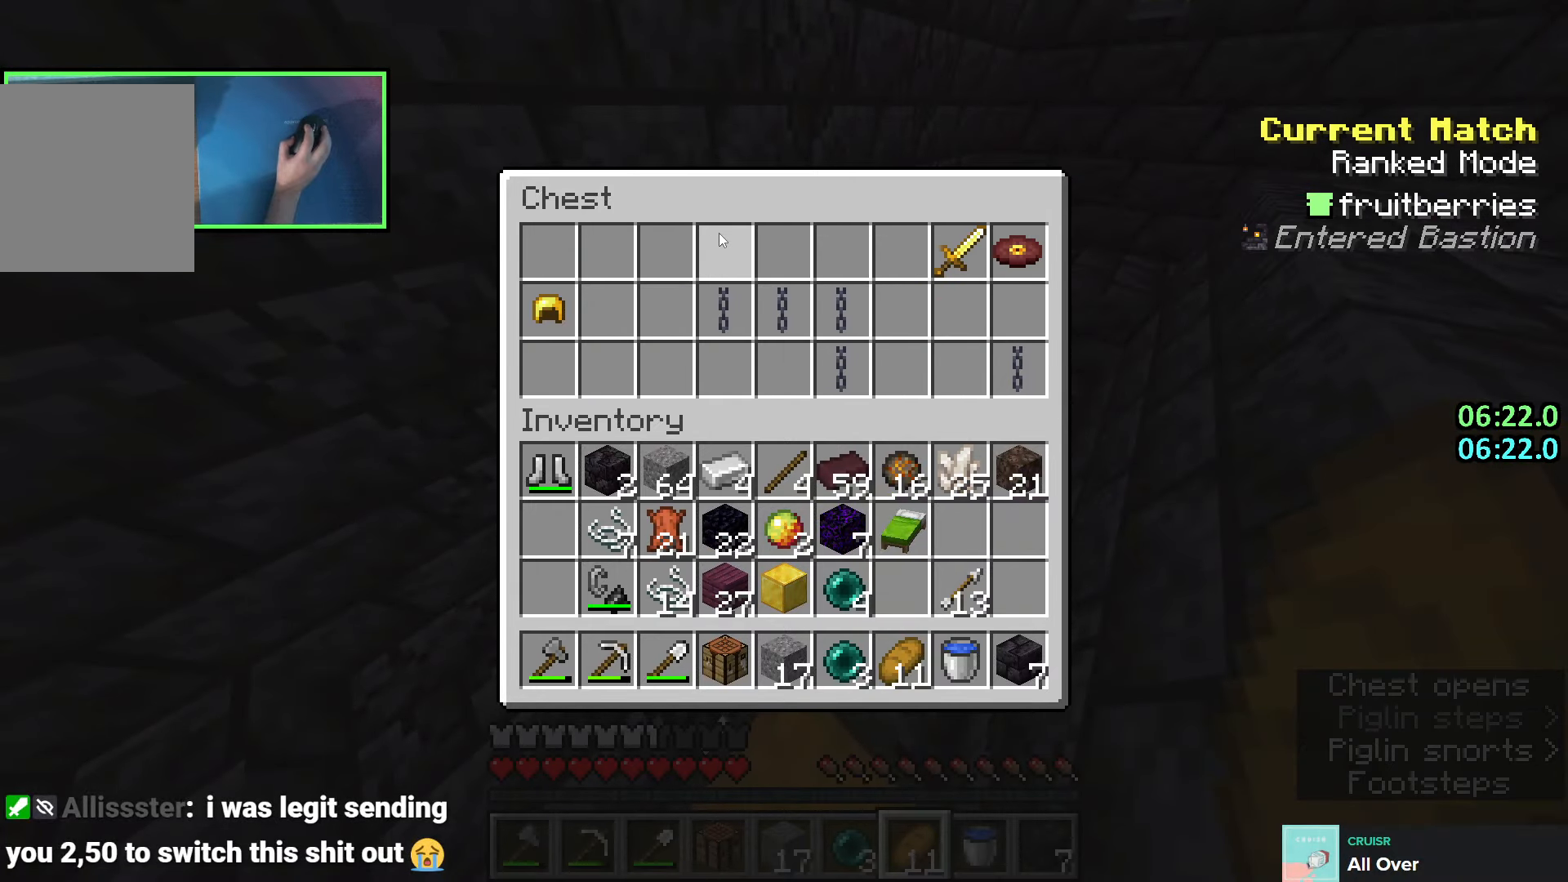
{"keys": [], "events": [[33, "e", "down"], [83, "shift", "up"], [116, "s", "down"], [133, "e", "up"], [183, "s", "up"]]}
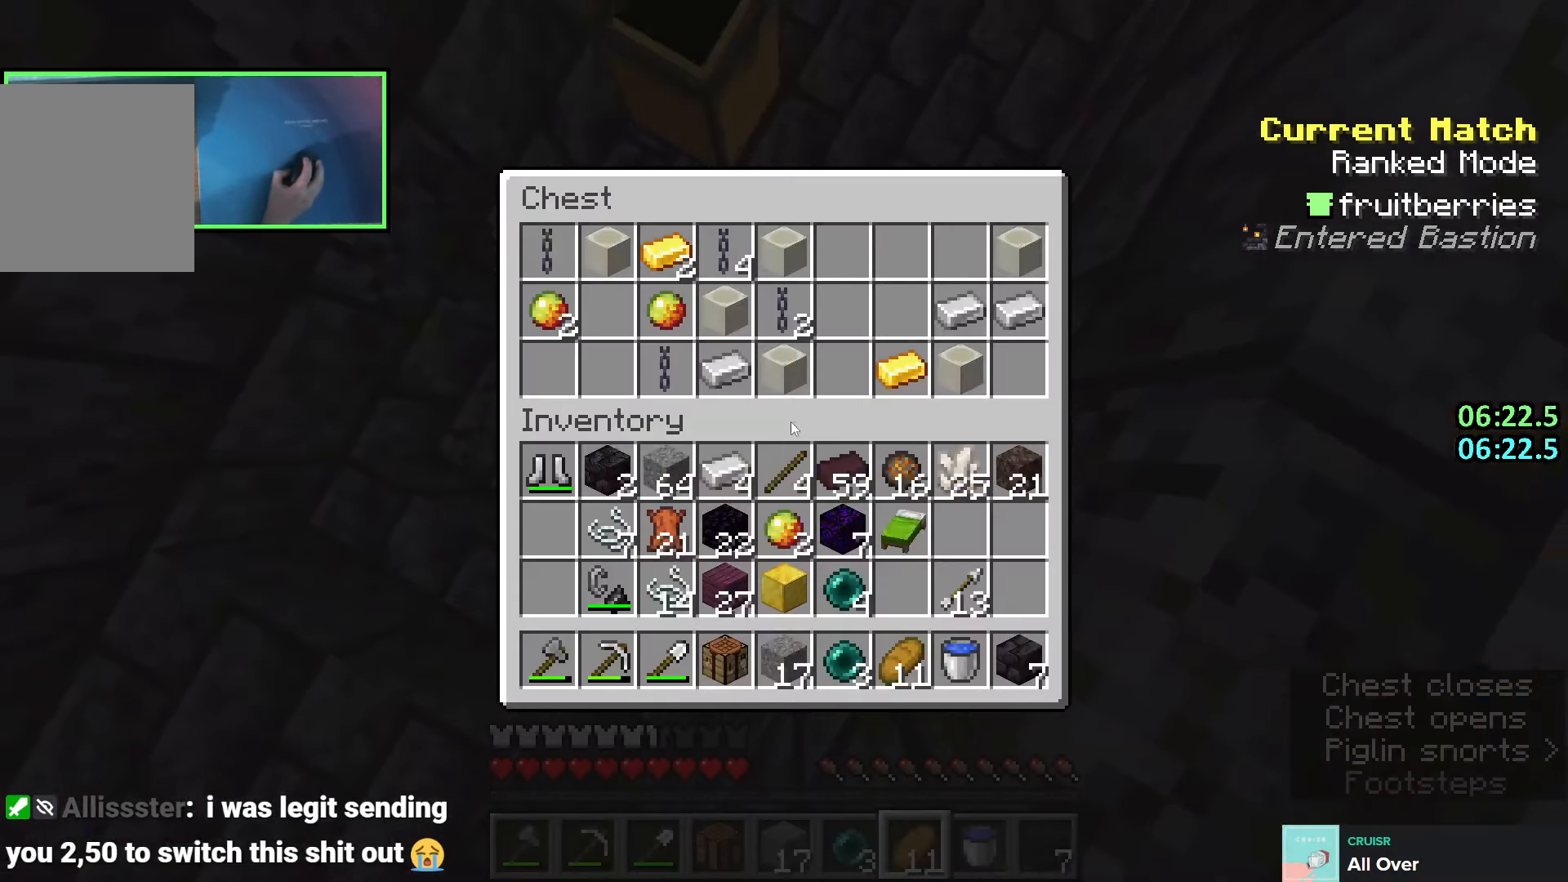
{"keys": ["shift"], "events": [[166, "shift", "down"]]}
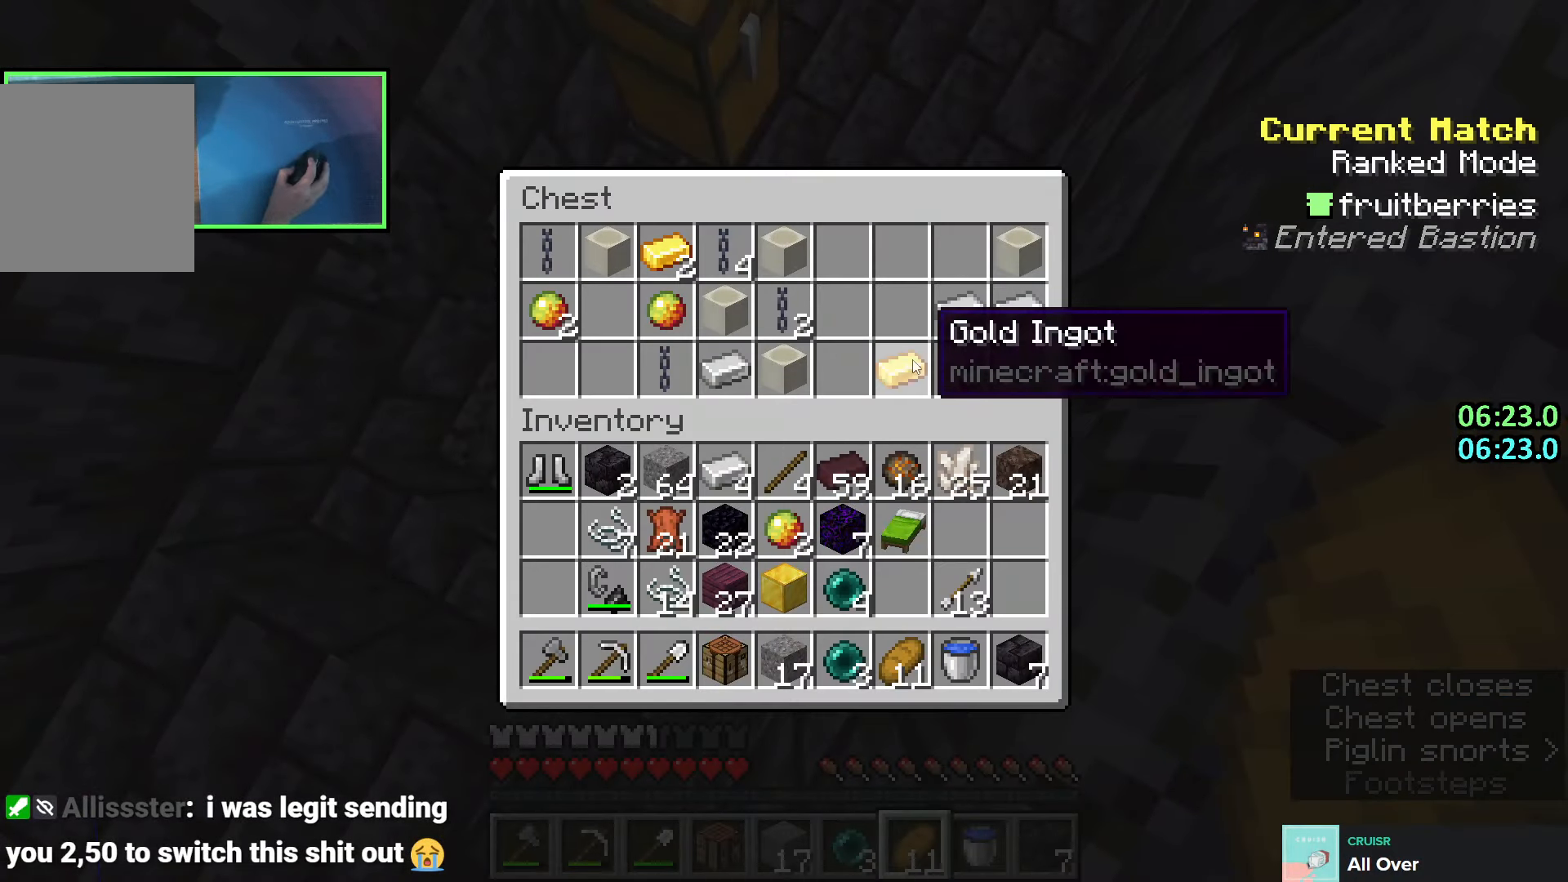
{"keys": ["shift"], "events": []}
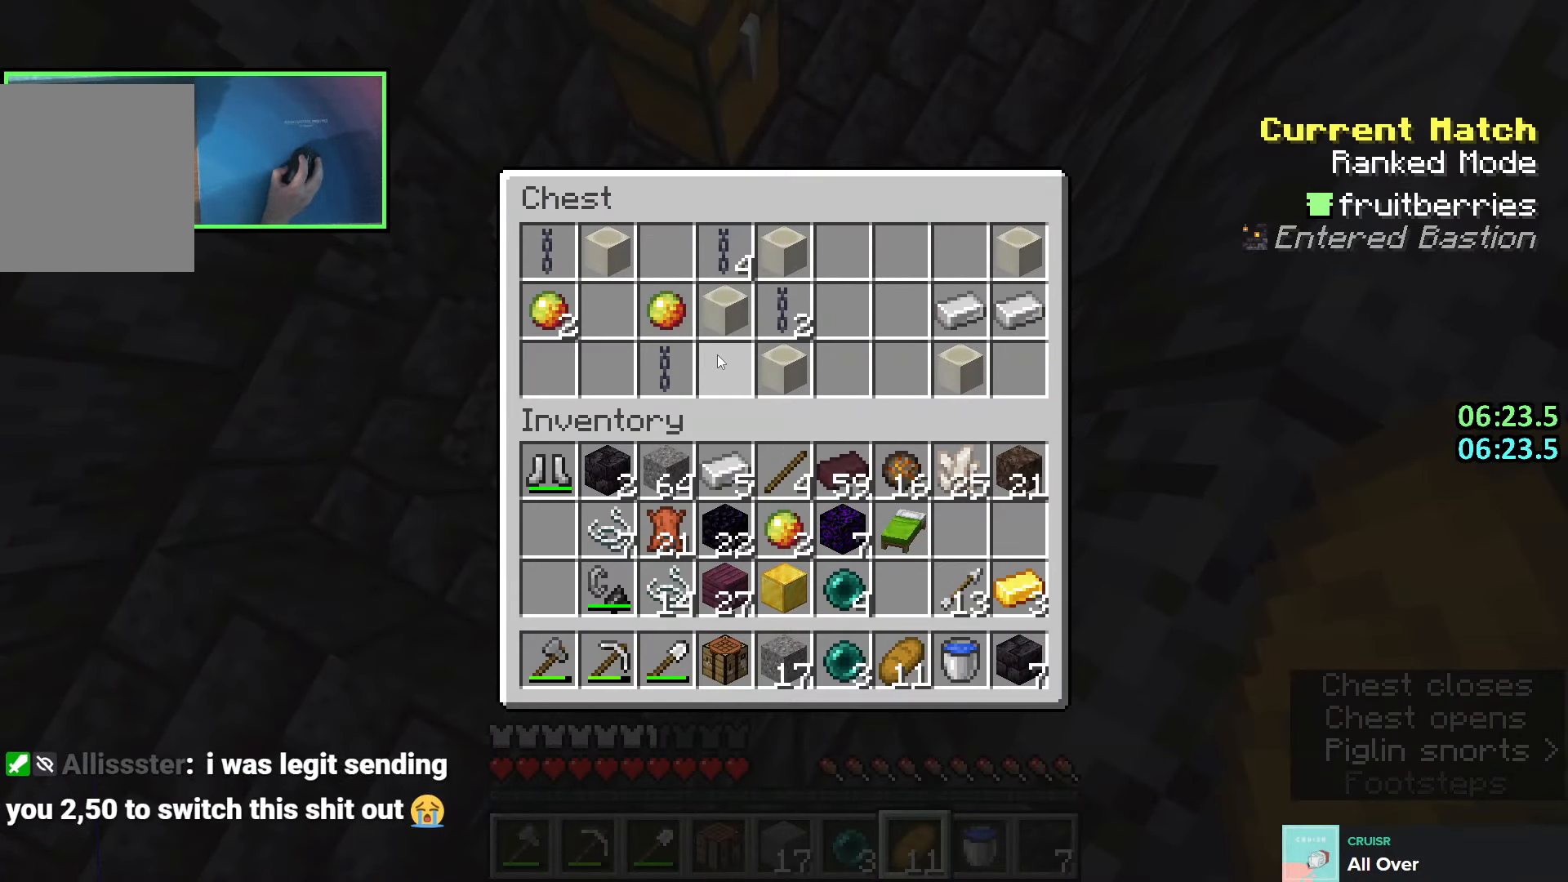
{"keys": ["w"], "events": [[83, "e", "down"], [150, "e", "up"], [183, "shift", "up"], [200, "w", "down"], [216, "d", "down"], [283, "space", "down"], [366, "d", "up"], [483, "space", "up"]]}
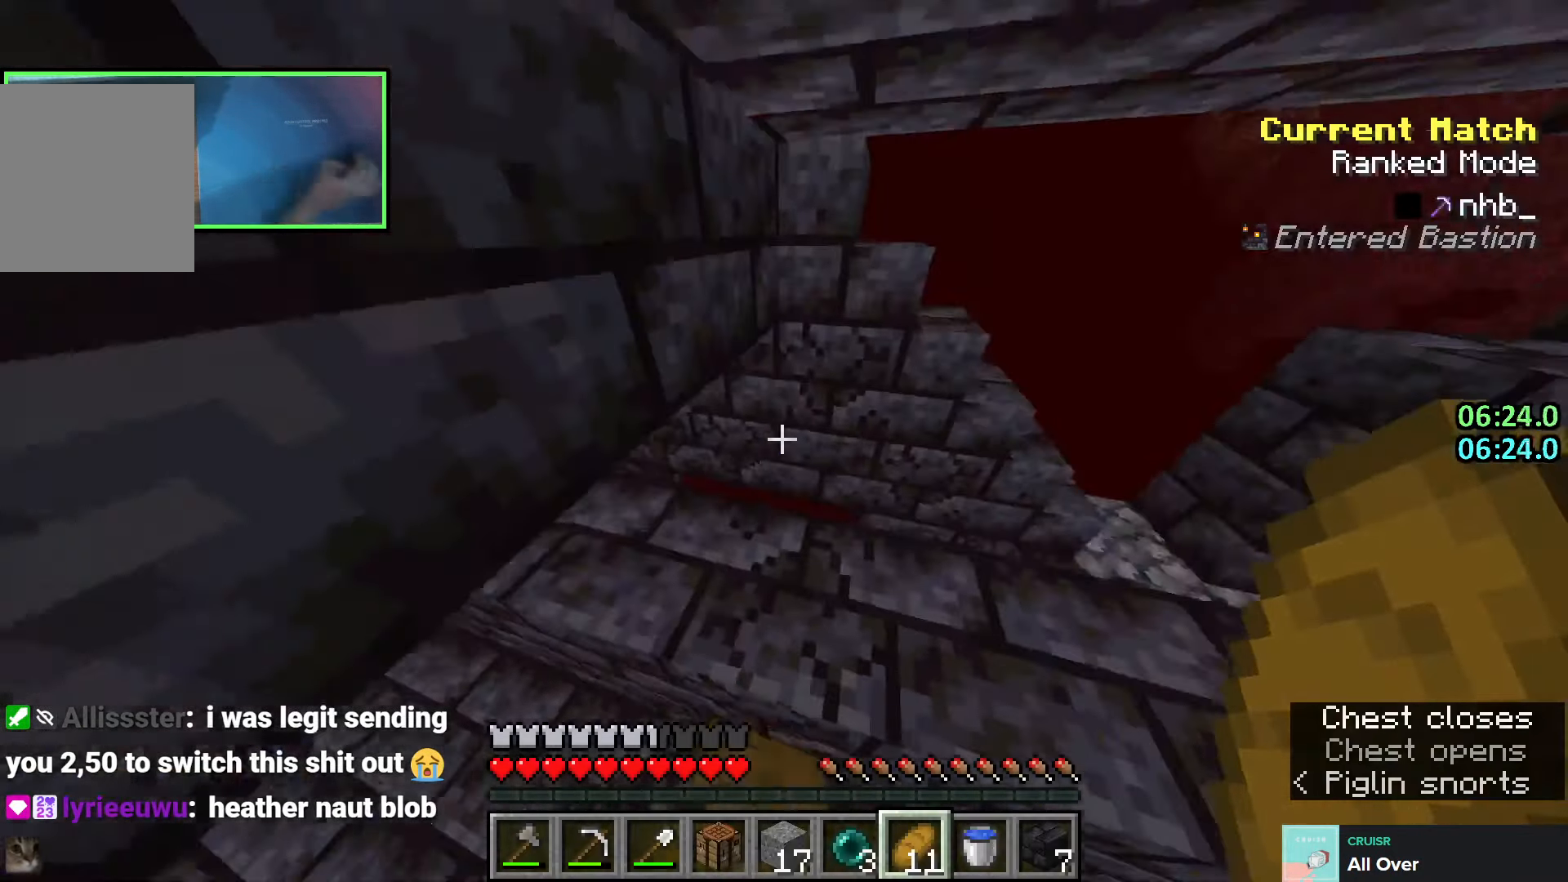
{"keys": ["d", "w"], "events": [[150, "d", "down"]]}
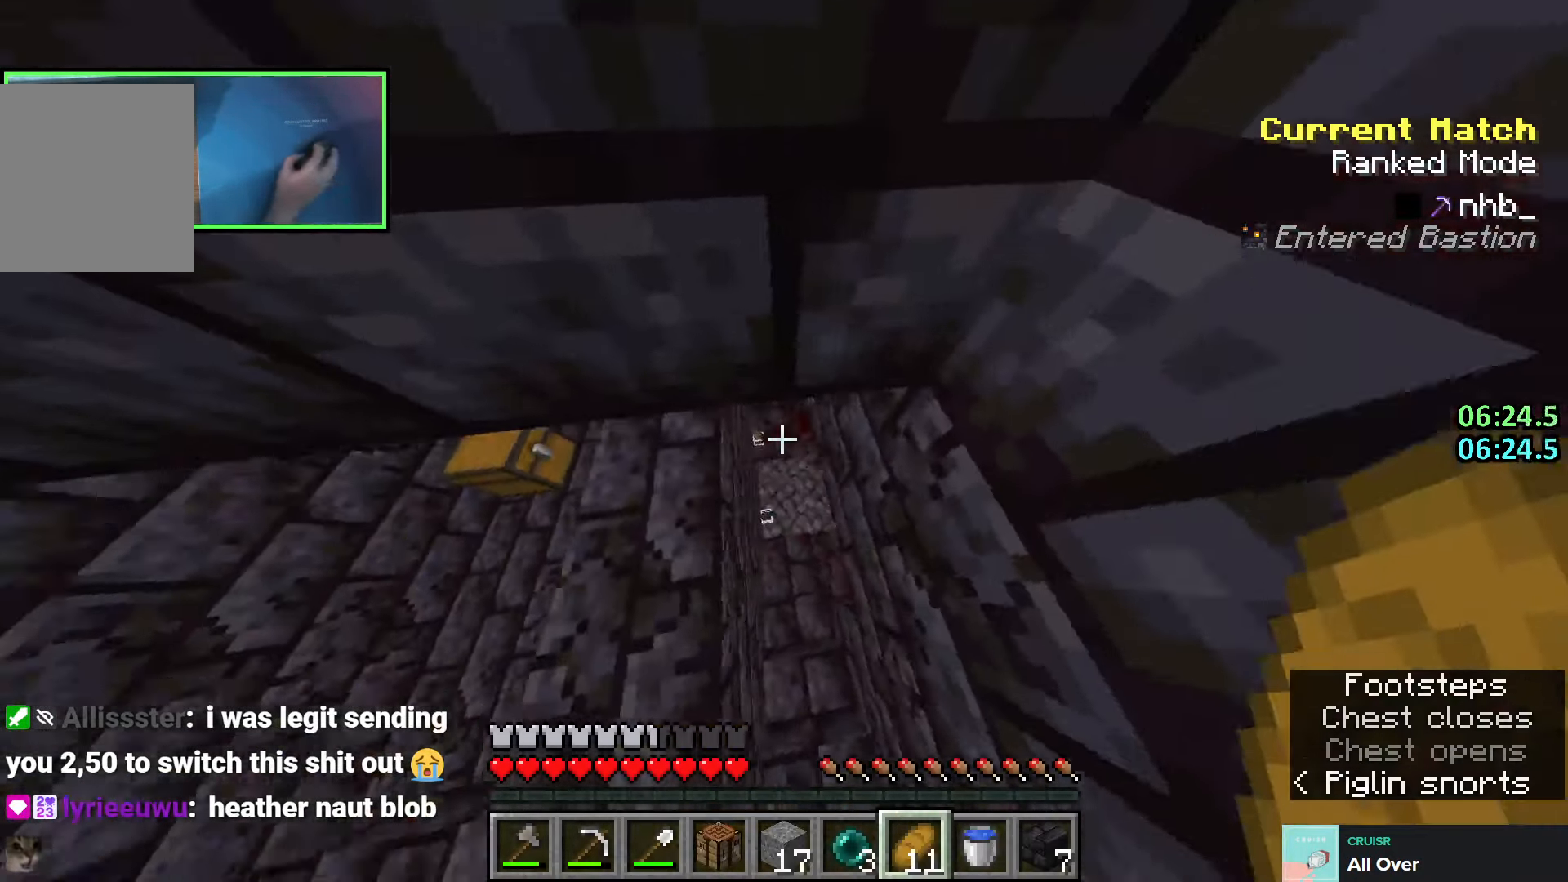
{"keys": ["w"], "events": [[16, "a", "down"], [16, "d", "up"], [233, "a", "up"]]}
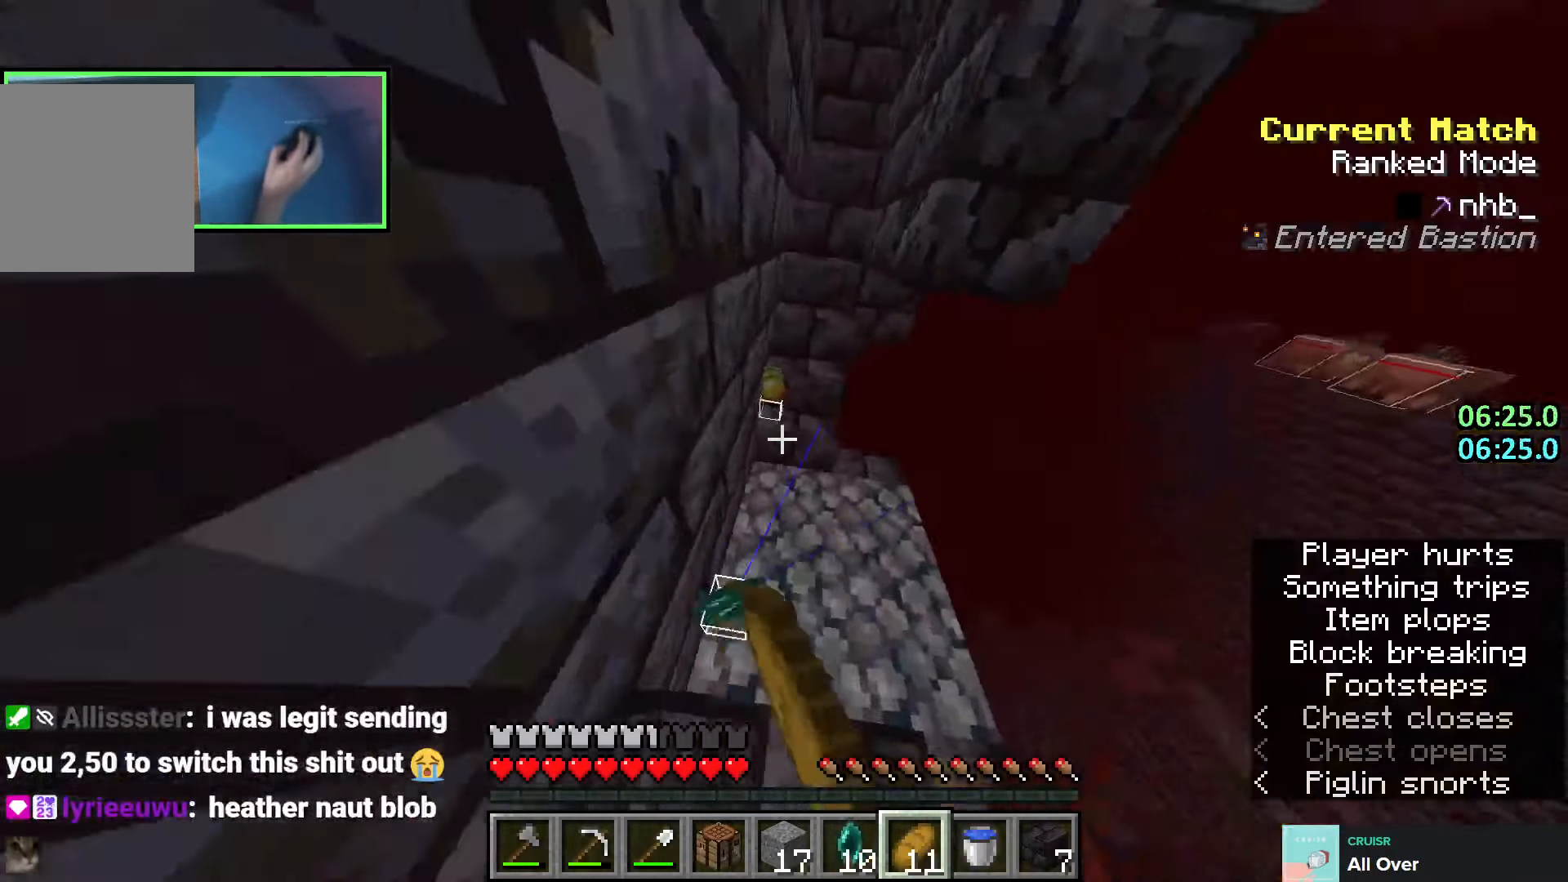
{"keys": ["space", "w"], "events": [[383, "space", "down"], [433, "space", "up"], [500, "space", "down"]]}
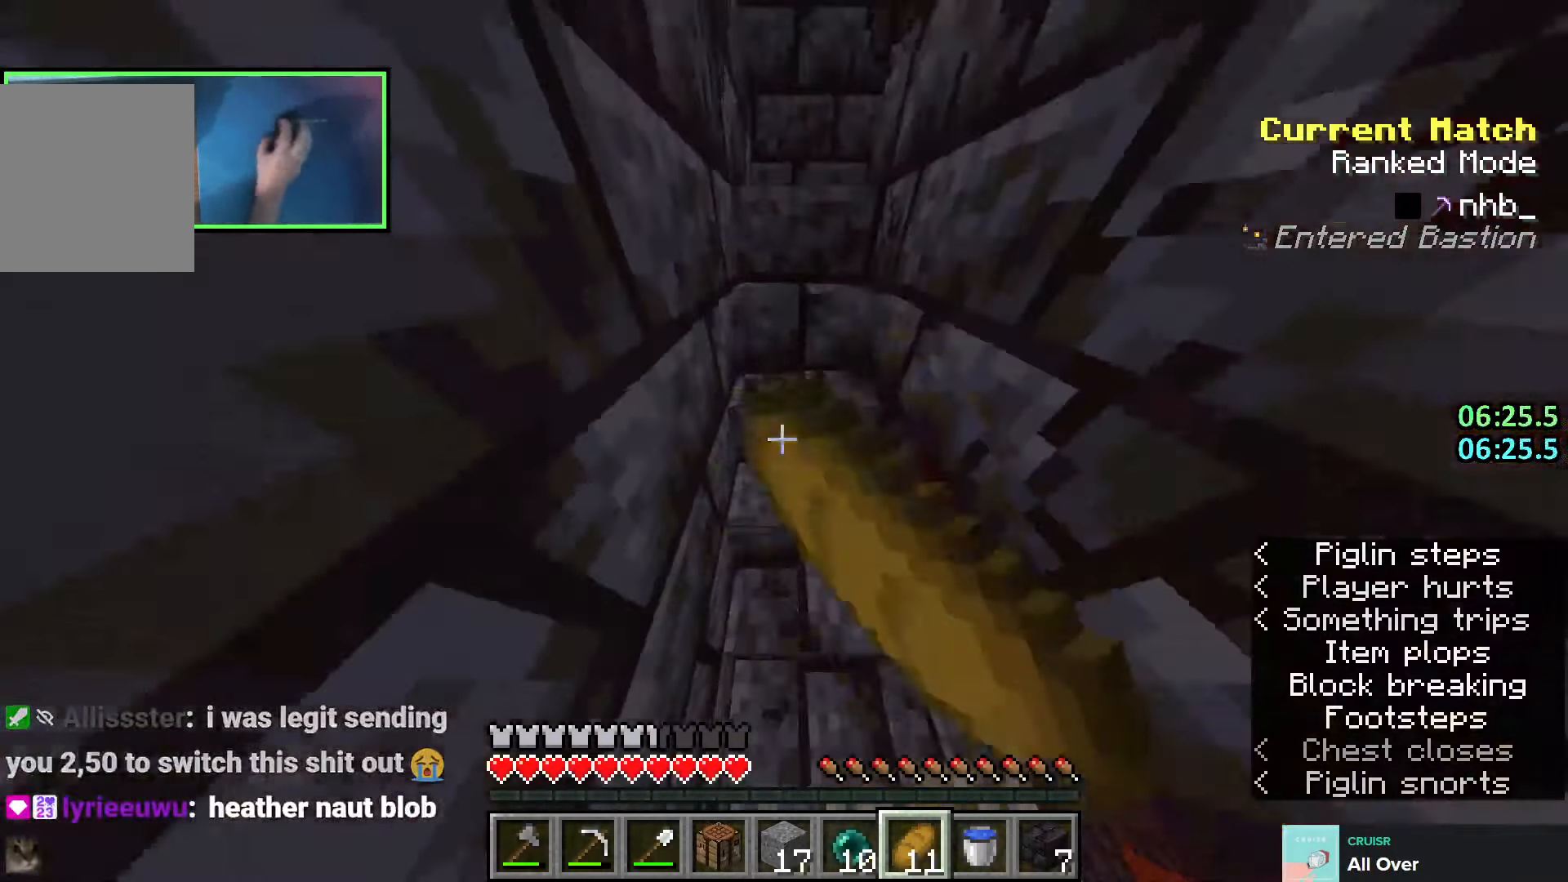
{"keys": ["a", "w"], "events": [[83, "space", "up"], [366, "a", "down"]]}
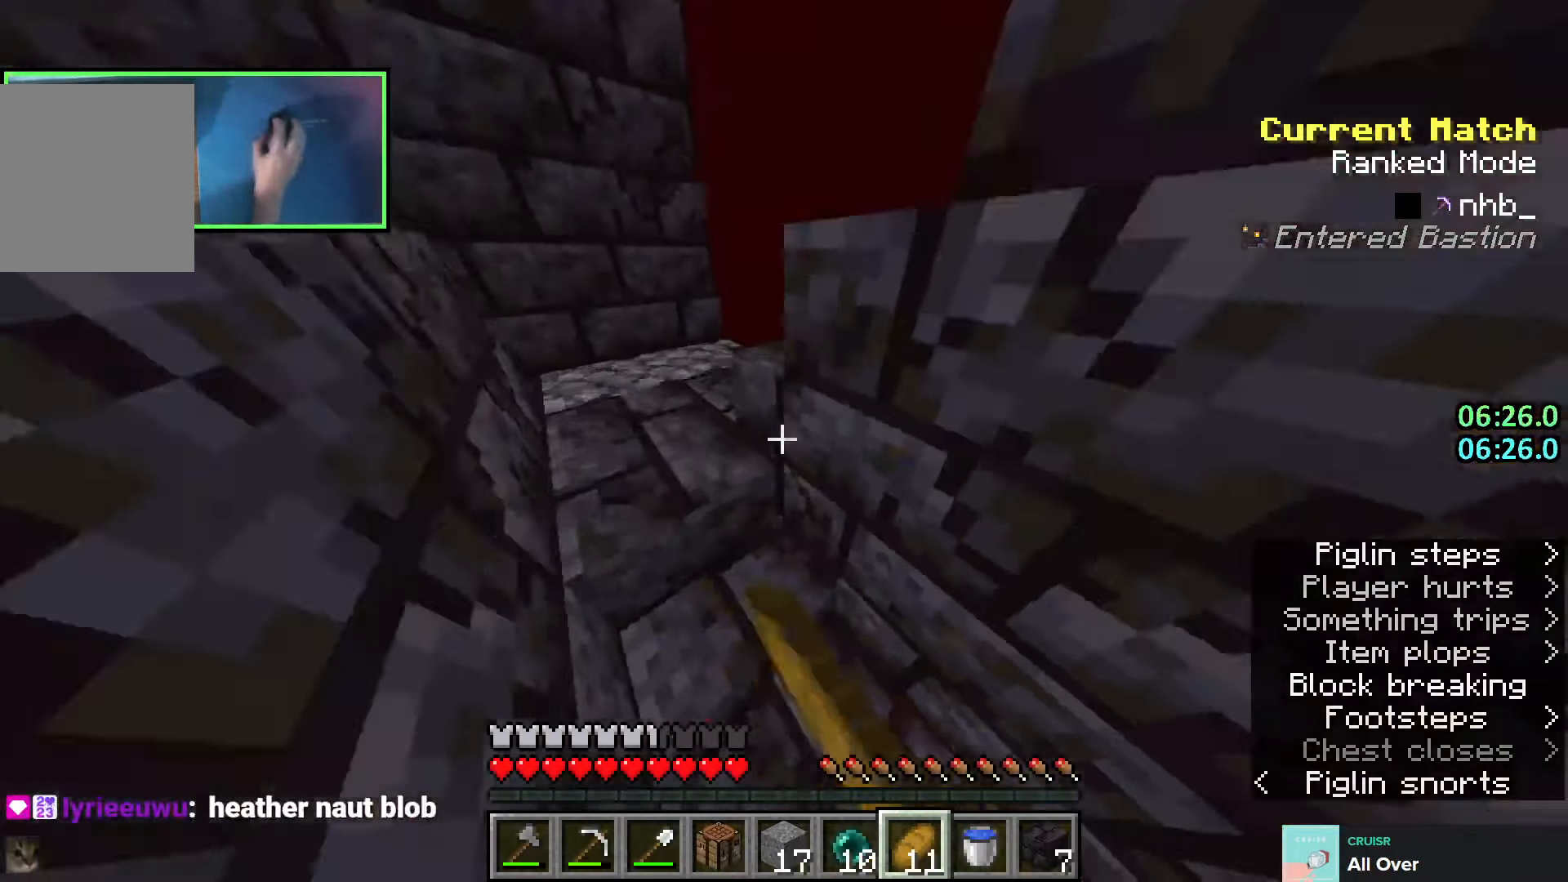
{"keys": ["d", "w"], "events": [[366, "a", "up"], [450, "d", "down"]]}
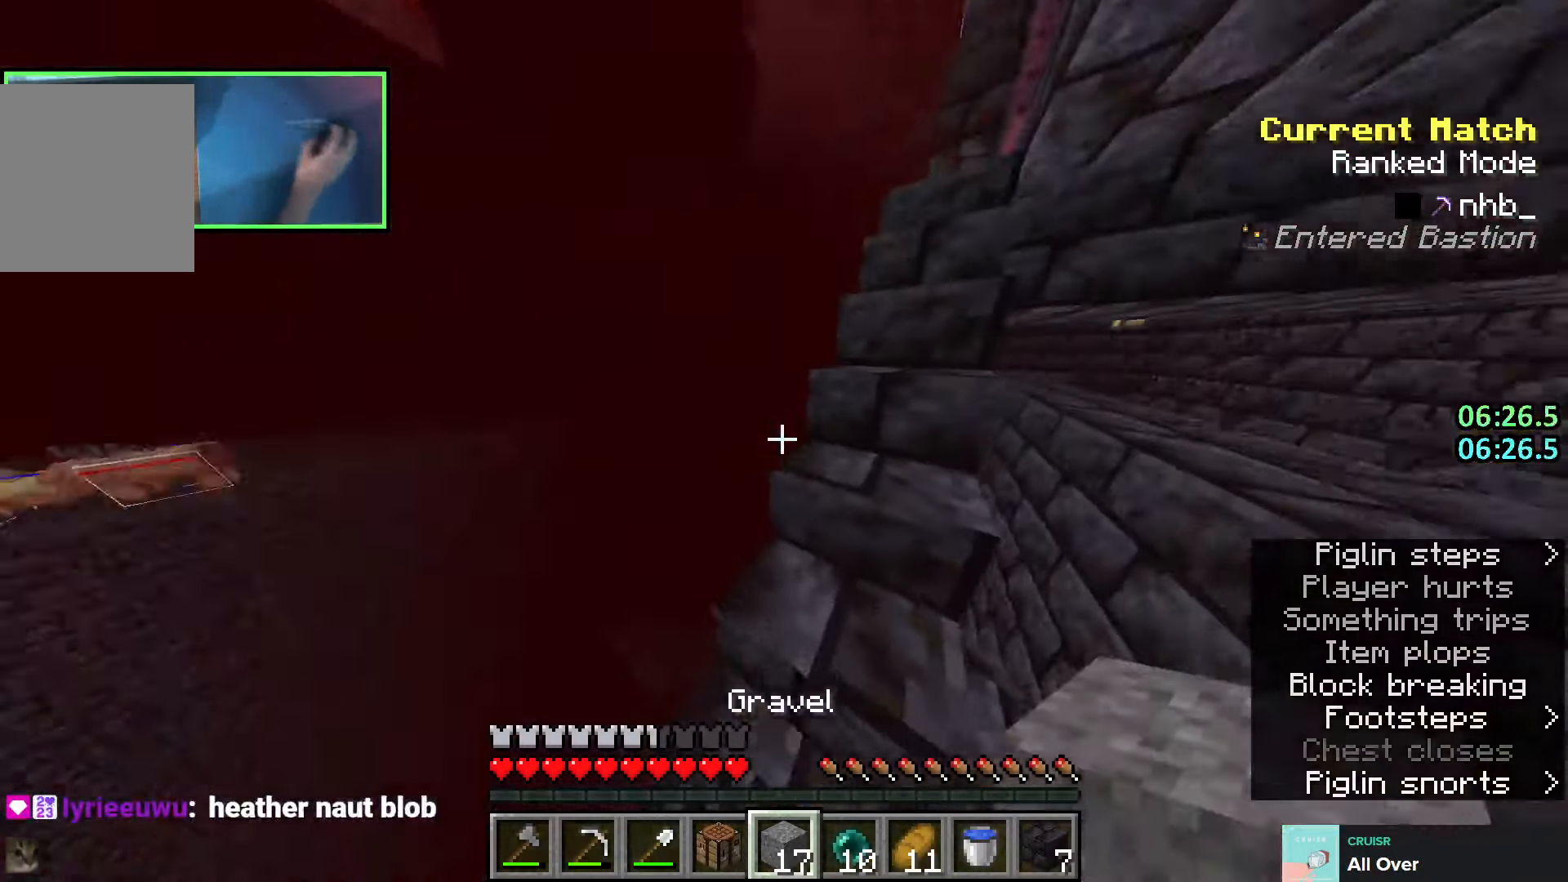
{"keys": ["w"], "events": [[50, "d", "up"], [216, "ctrl", "down"], [450, "ctrl", "up"]]}
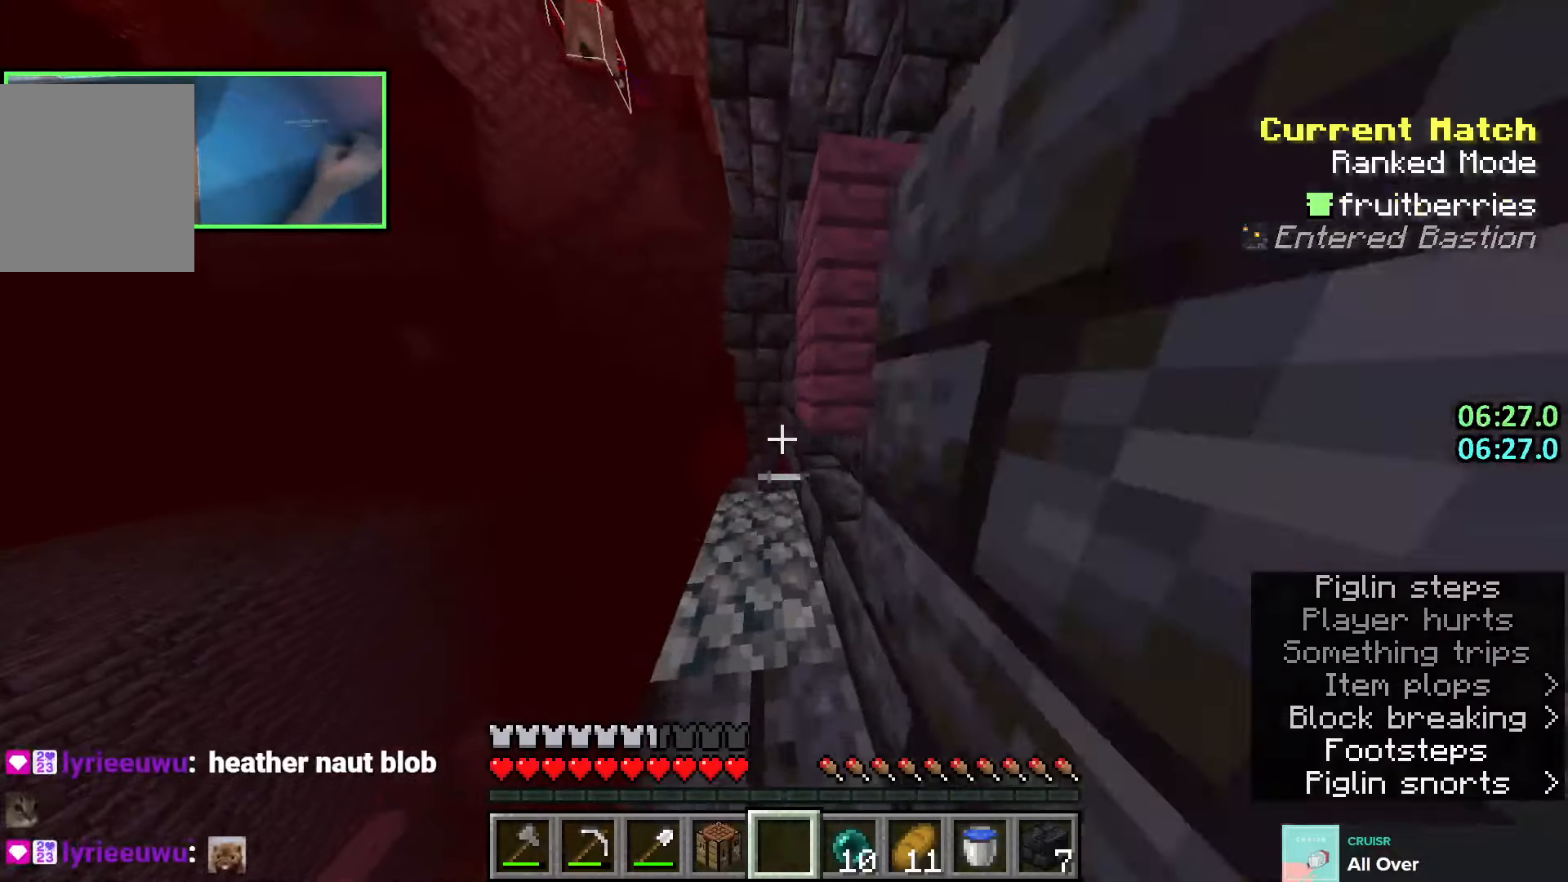
{"keys": ["w"], "events": [[233, "d", "down"], [400, "d", "up"]]}
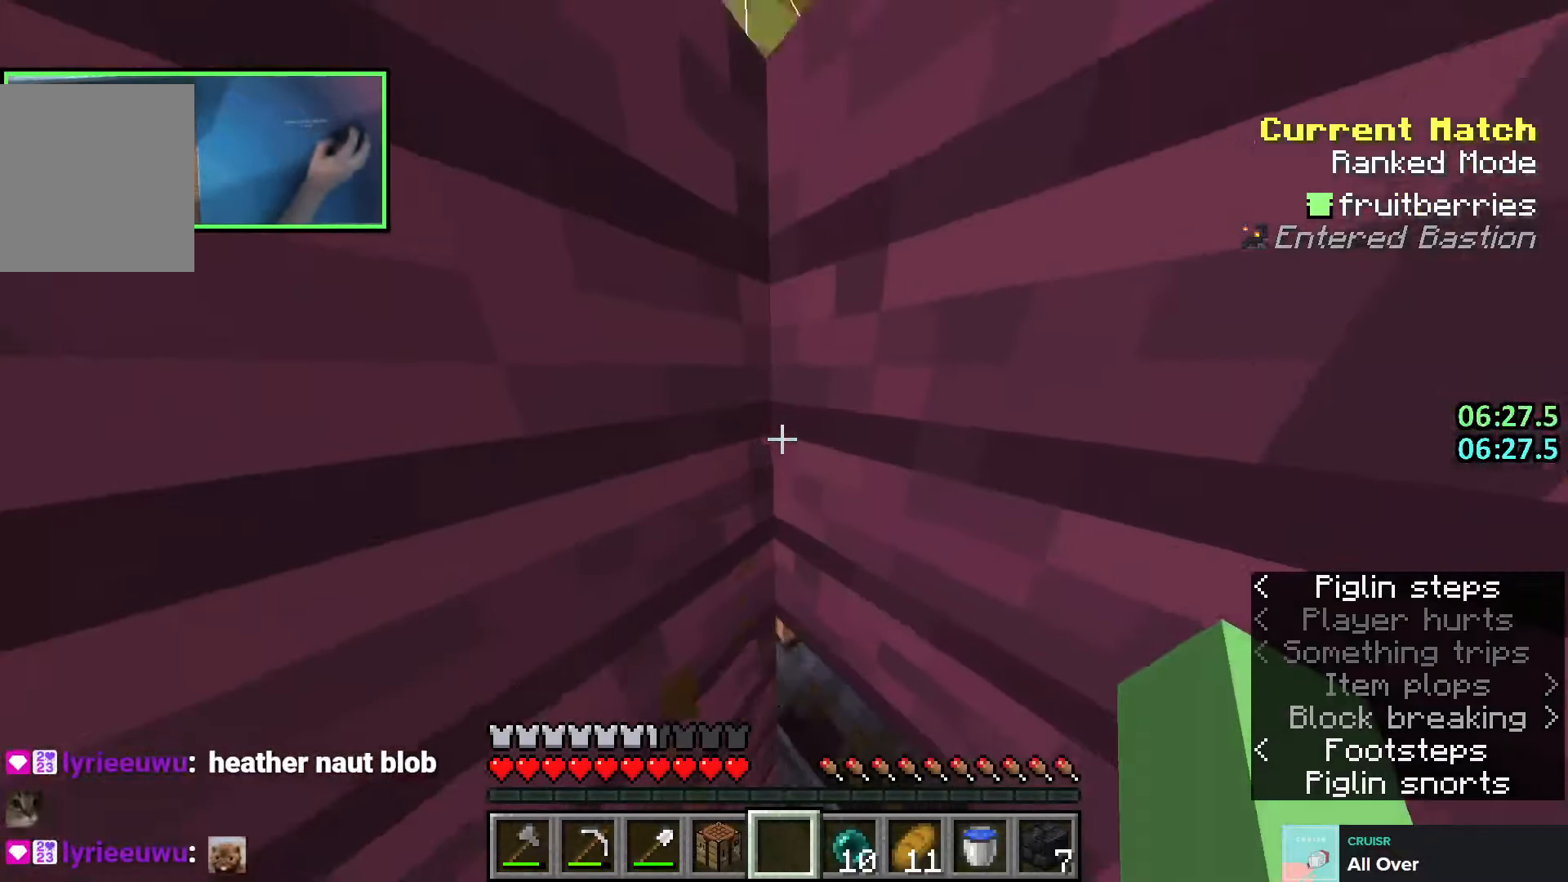
{"keys": ["w"], "events": []}
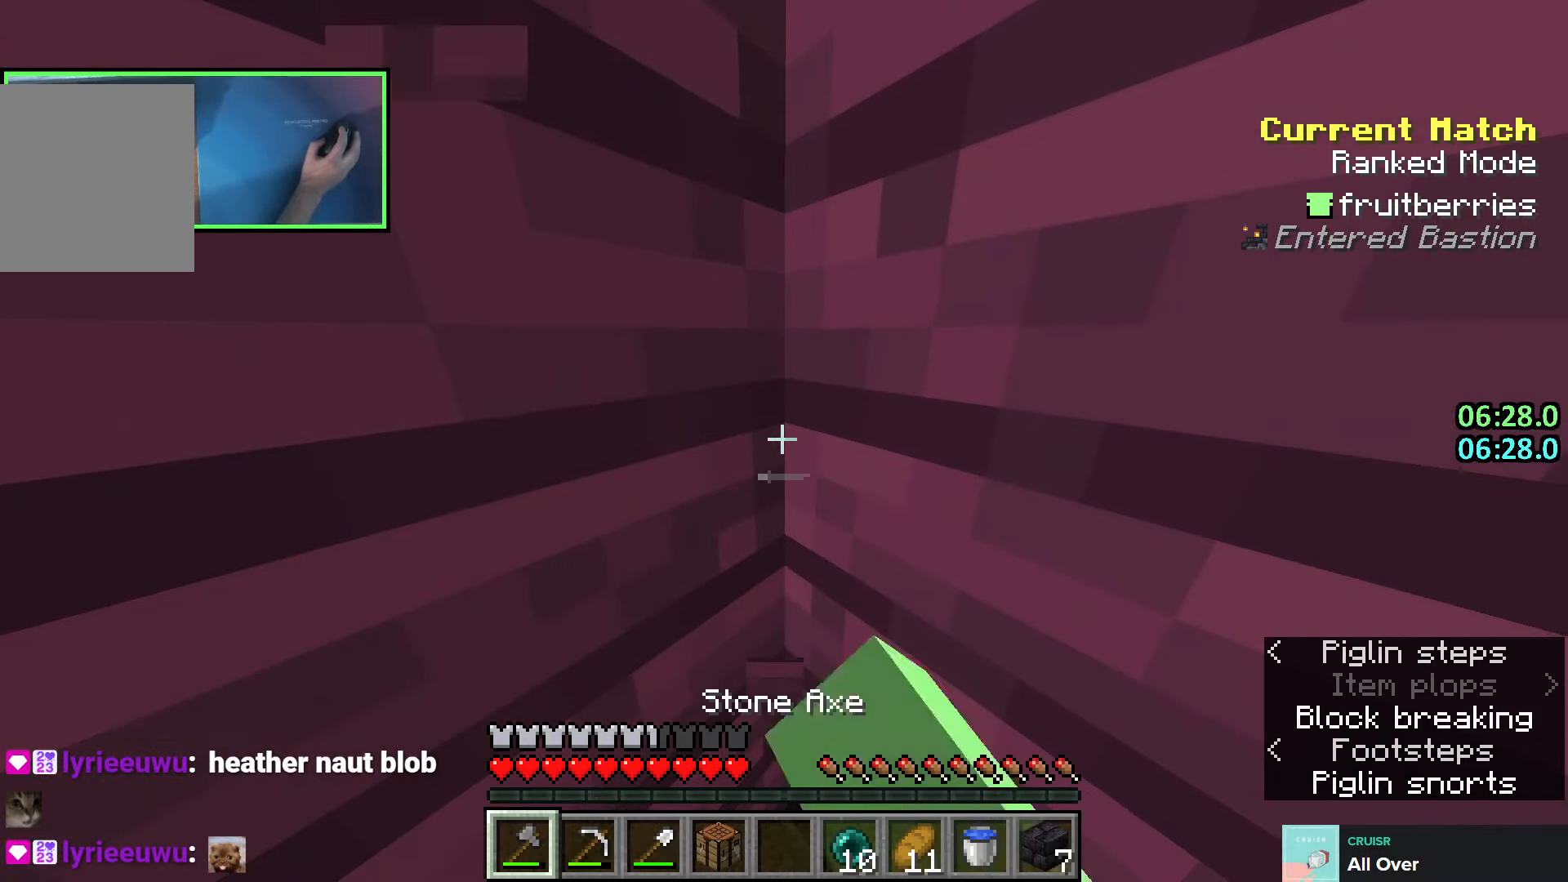
{"keys": ["w"], "events": []}
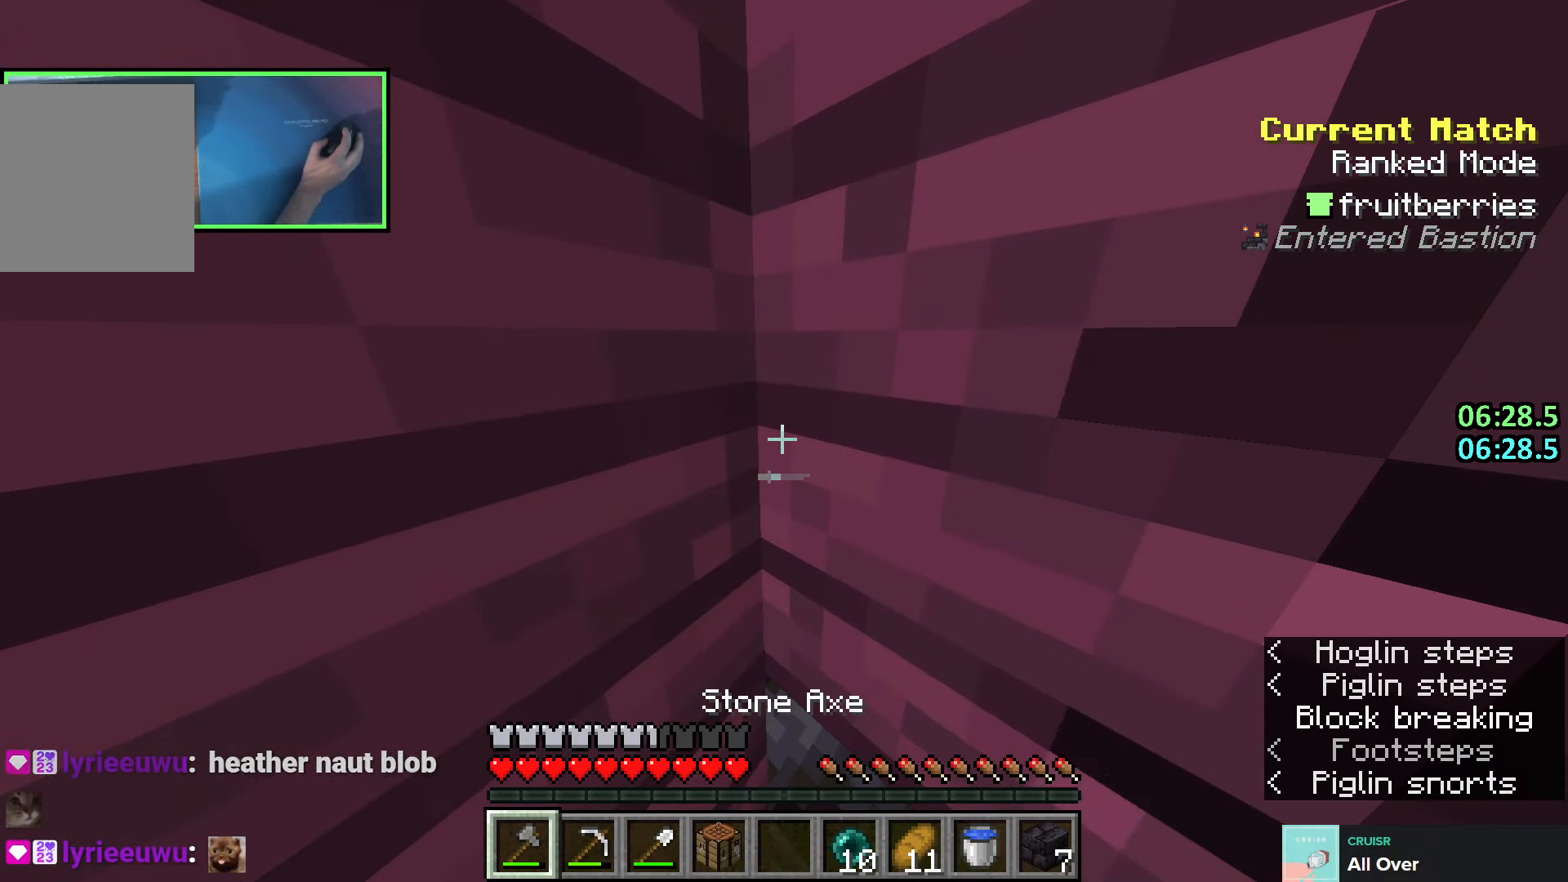
{"keys": ["w"], "events": []}
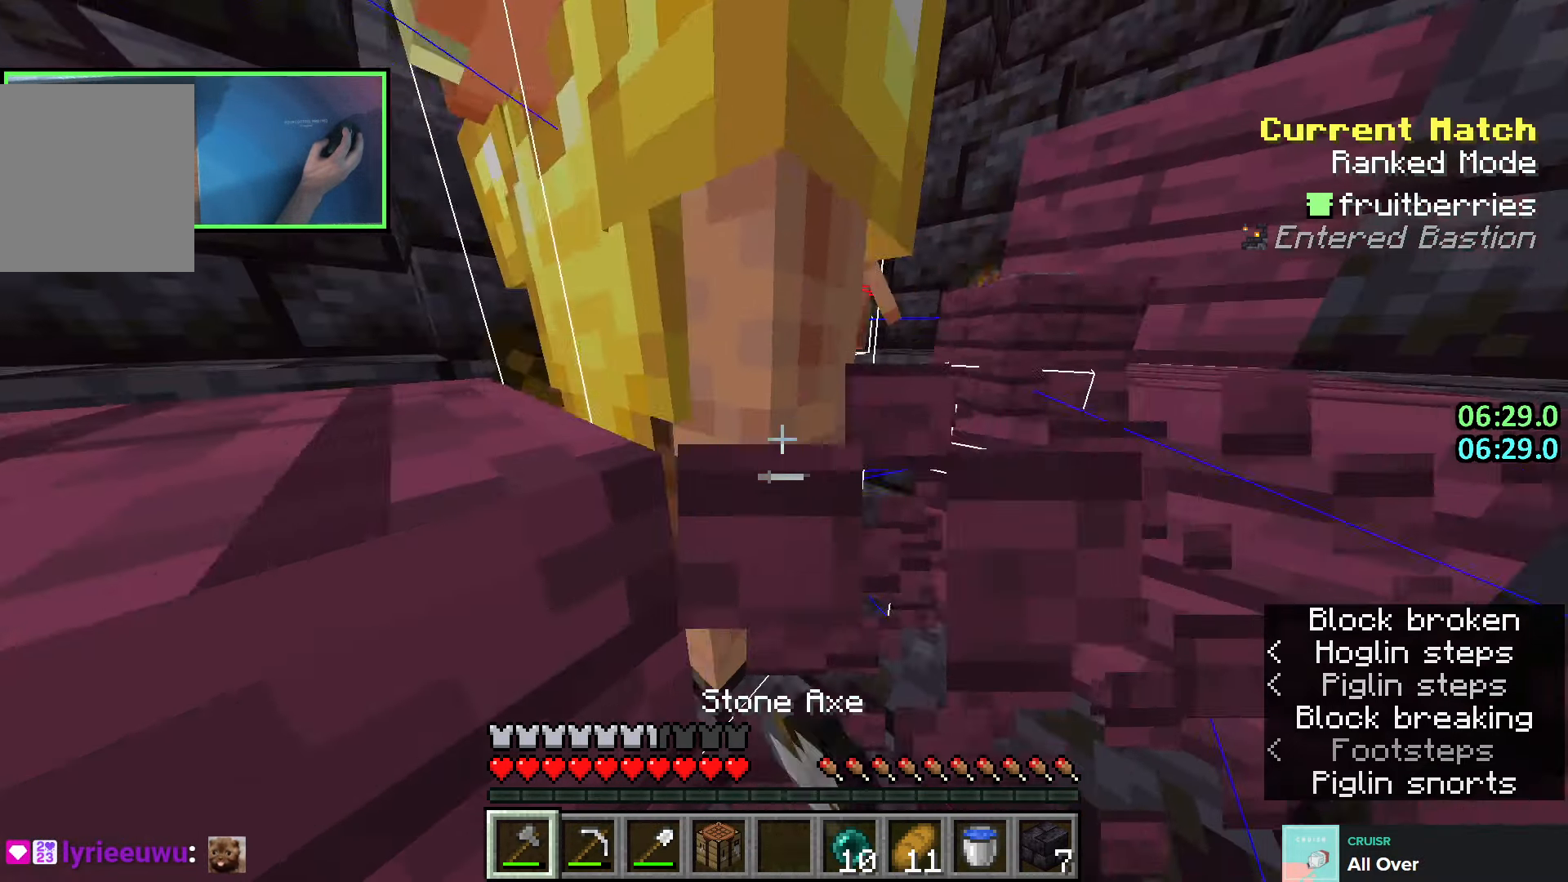
{"keys": ["d", "w"], "events": [[483, "d", "down"]]}
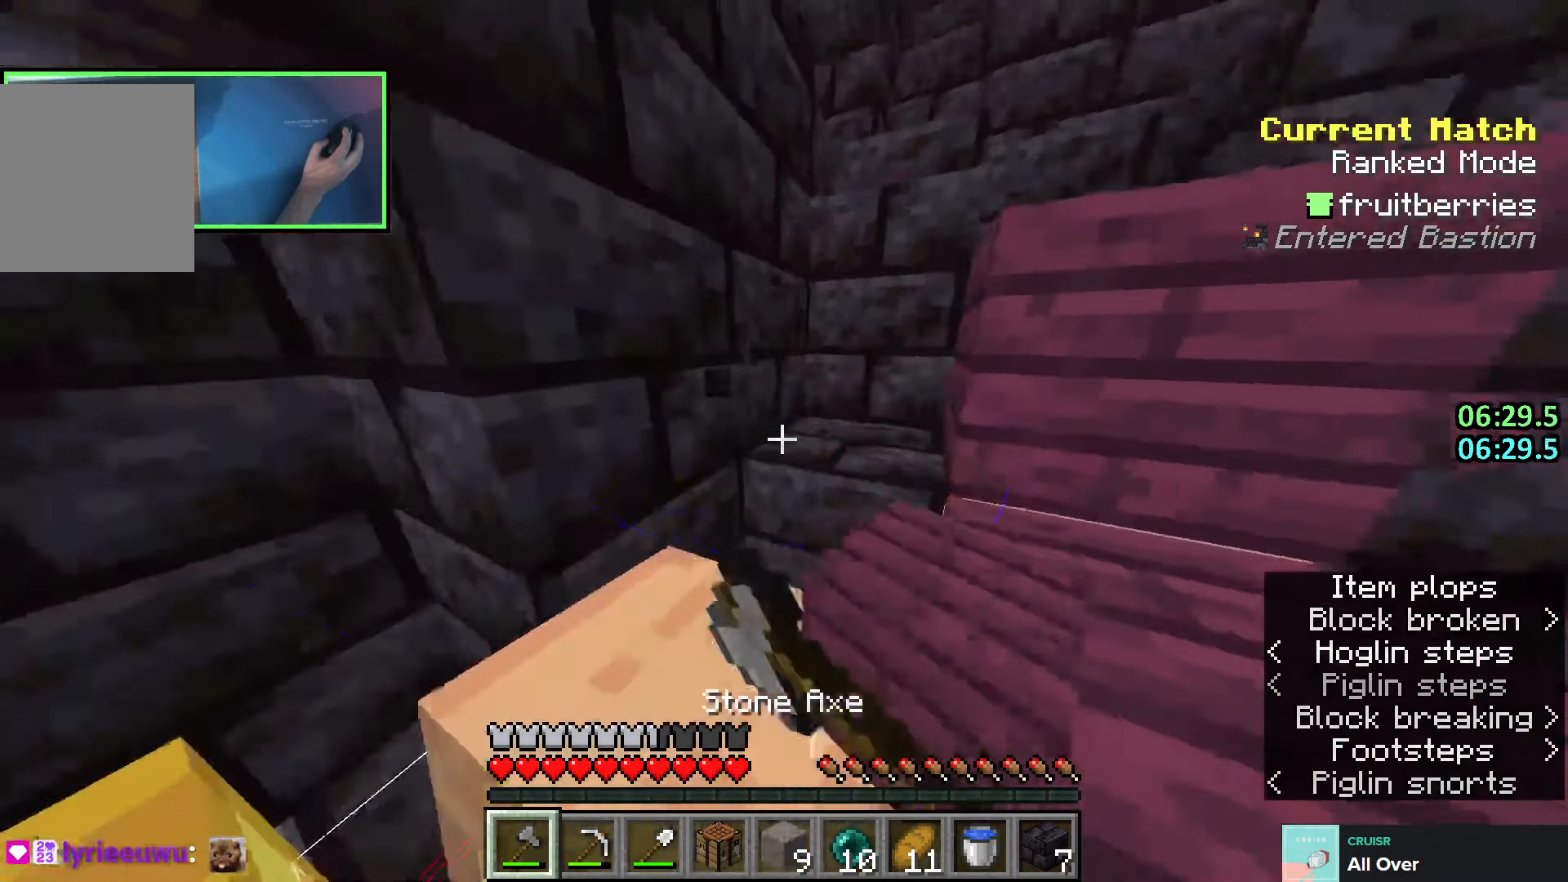
{"keys": ["a", "w"], "events": [[66, "d", "up"], [116, "a", "down"]]}
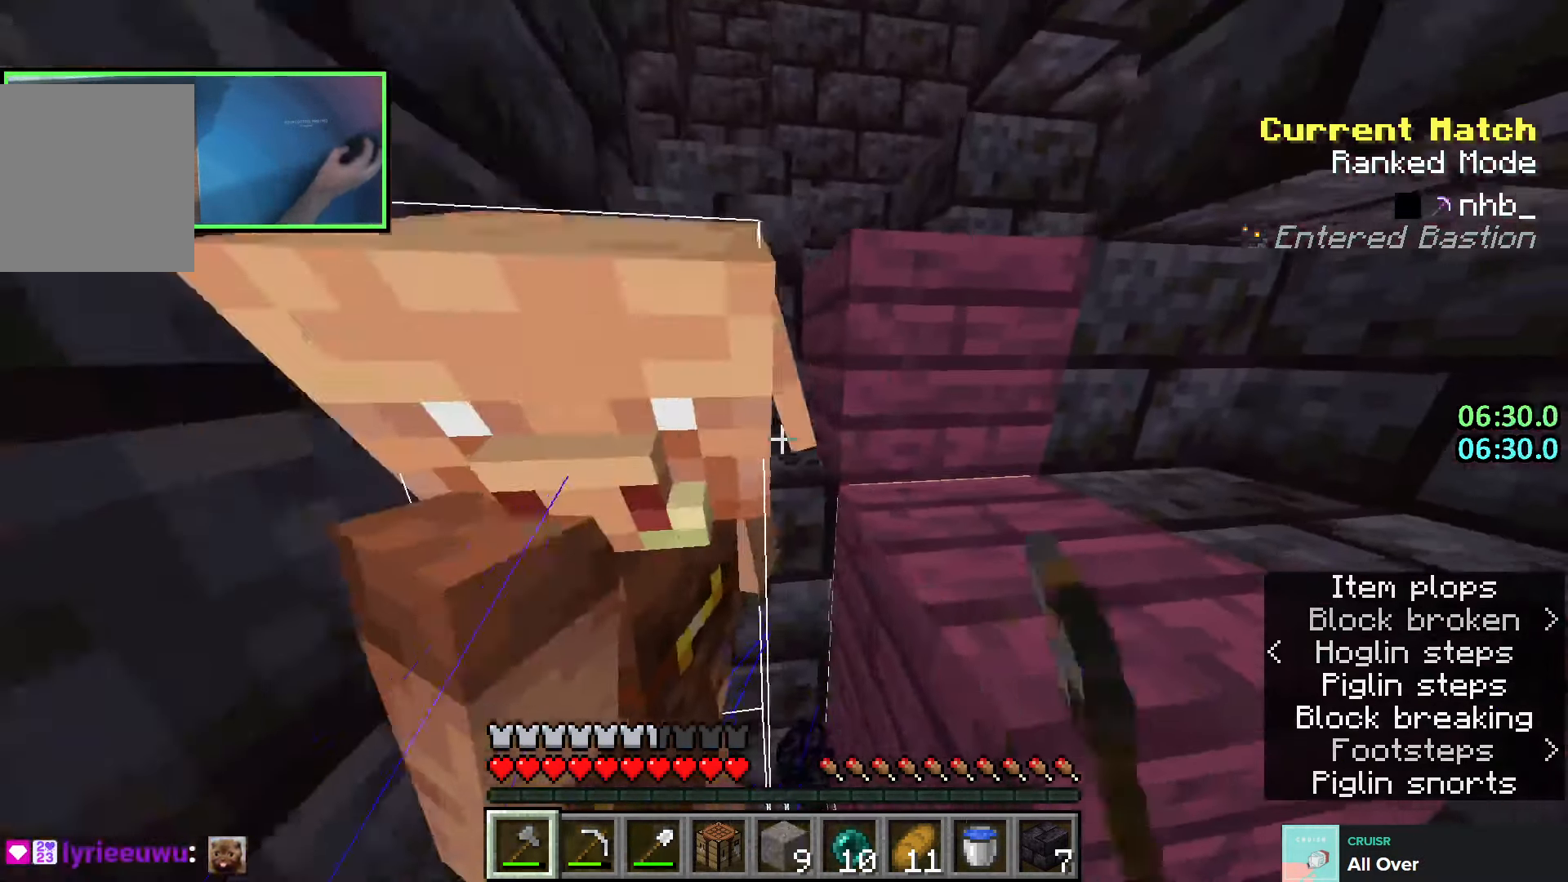
{"keys": ["w"], "events": [[66, "a", "up"], [150, "d", "down"], [266, "d", "up"]]}
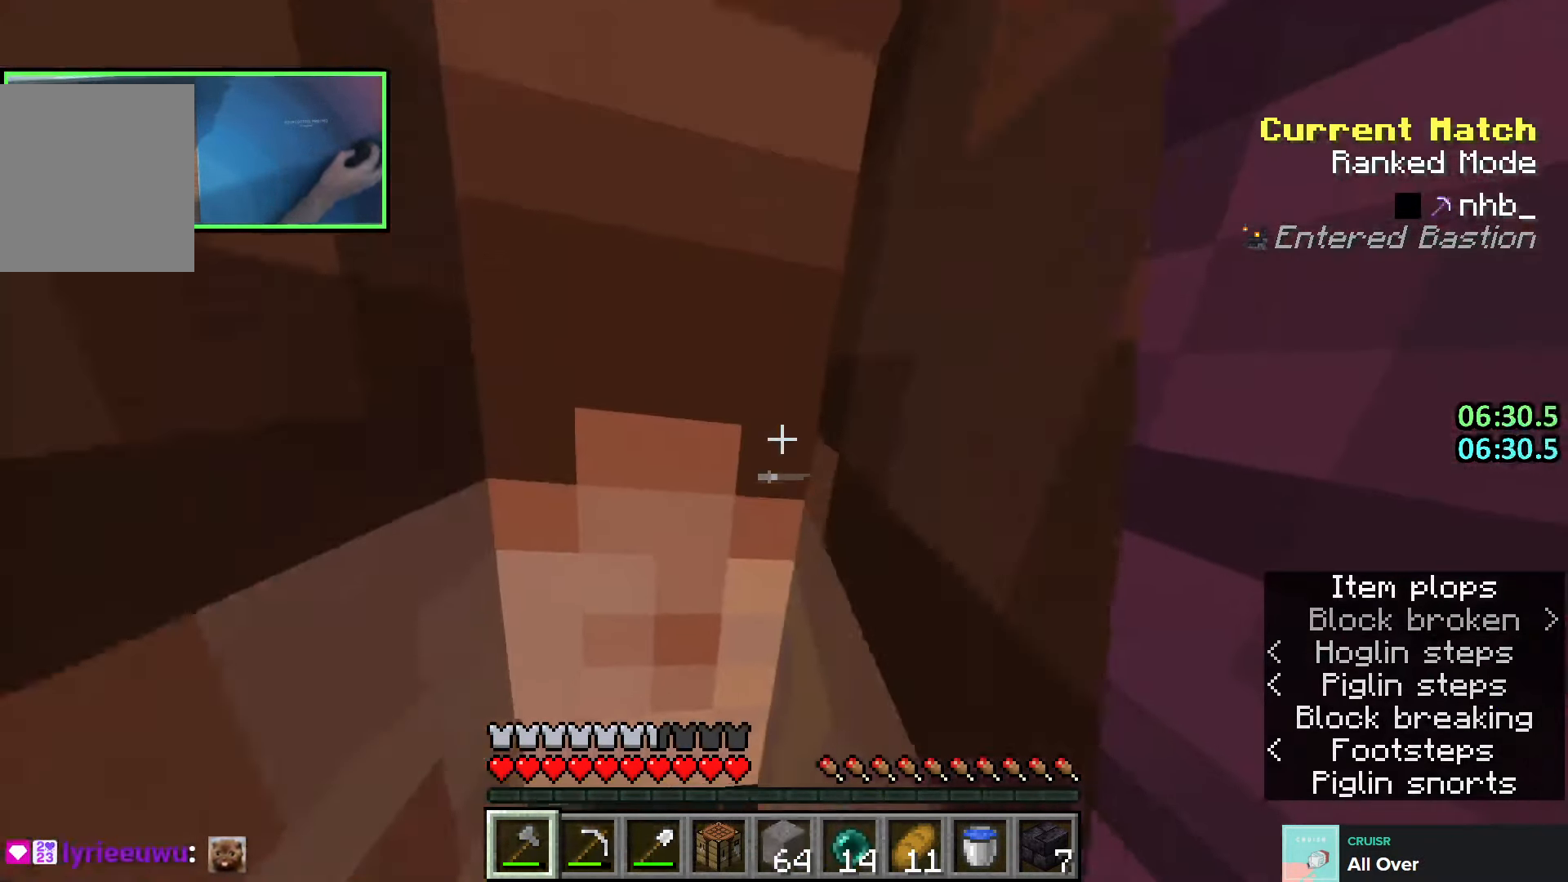
{"keys": [], "events": [[33, "e", "down"], [133, "e", "up"], [200, "w", "up"]]}